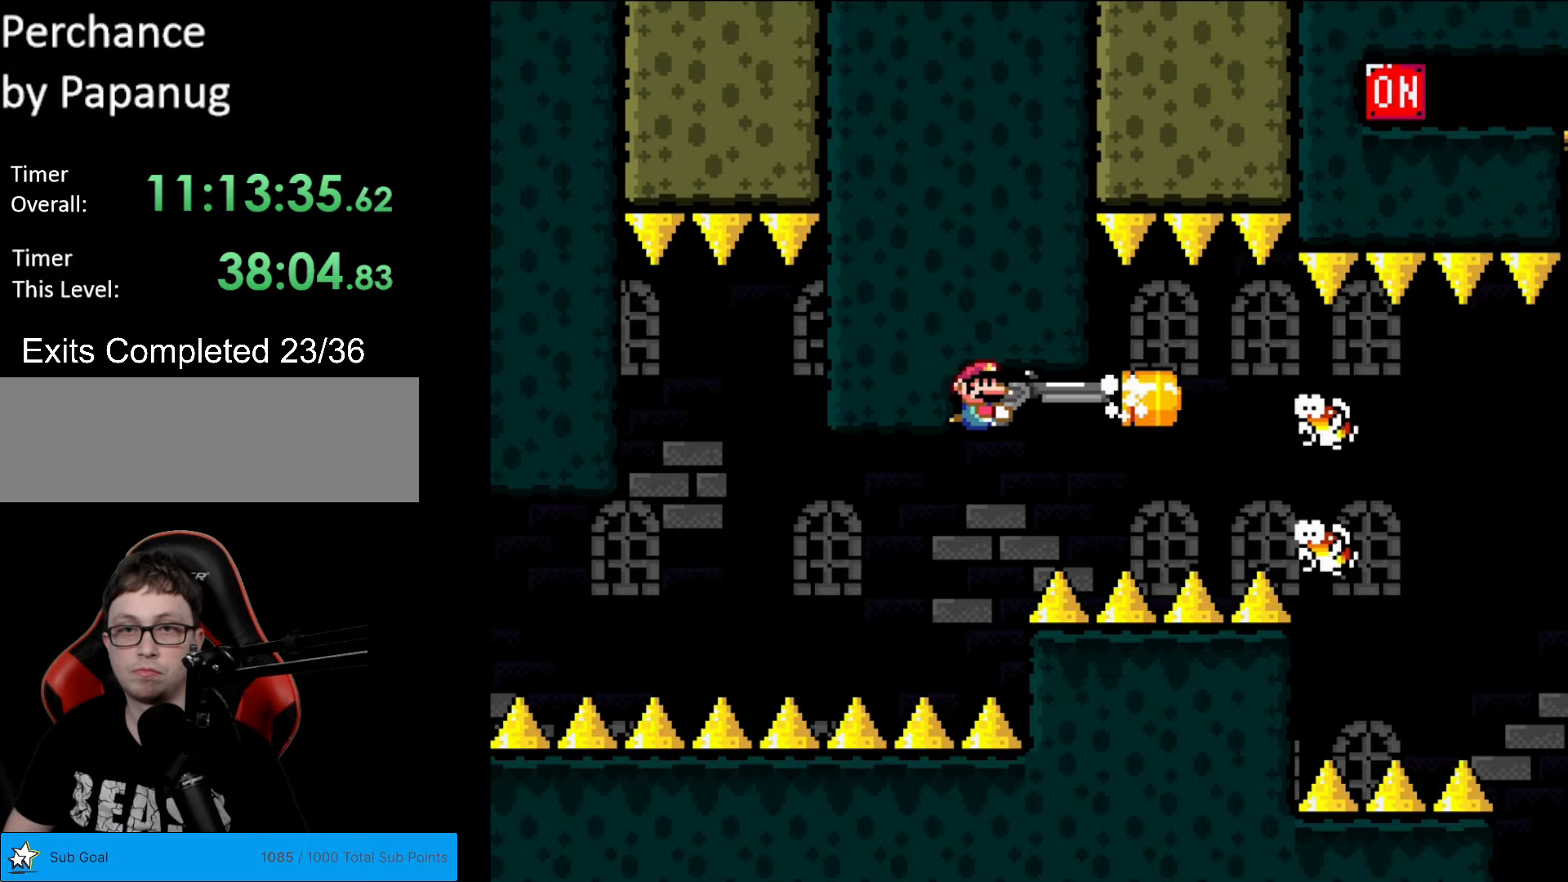
Gameplay with a controller (Nintendo layout); each line is a JSON object with the inputs held at the frame after it. "events" lists button and stick changes between this image and that frame as [ms after this image, input, new state], when the widget could be followed in between. Not read: L3 R3.
{"buttons": ["Y"], "events": [[52, "DPAD_LEFT", "down"], [87, "L1", "up"], [245, "DPAD_LEFT", "up"]]}
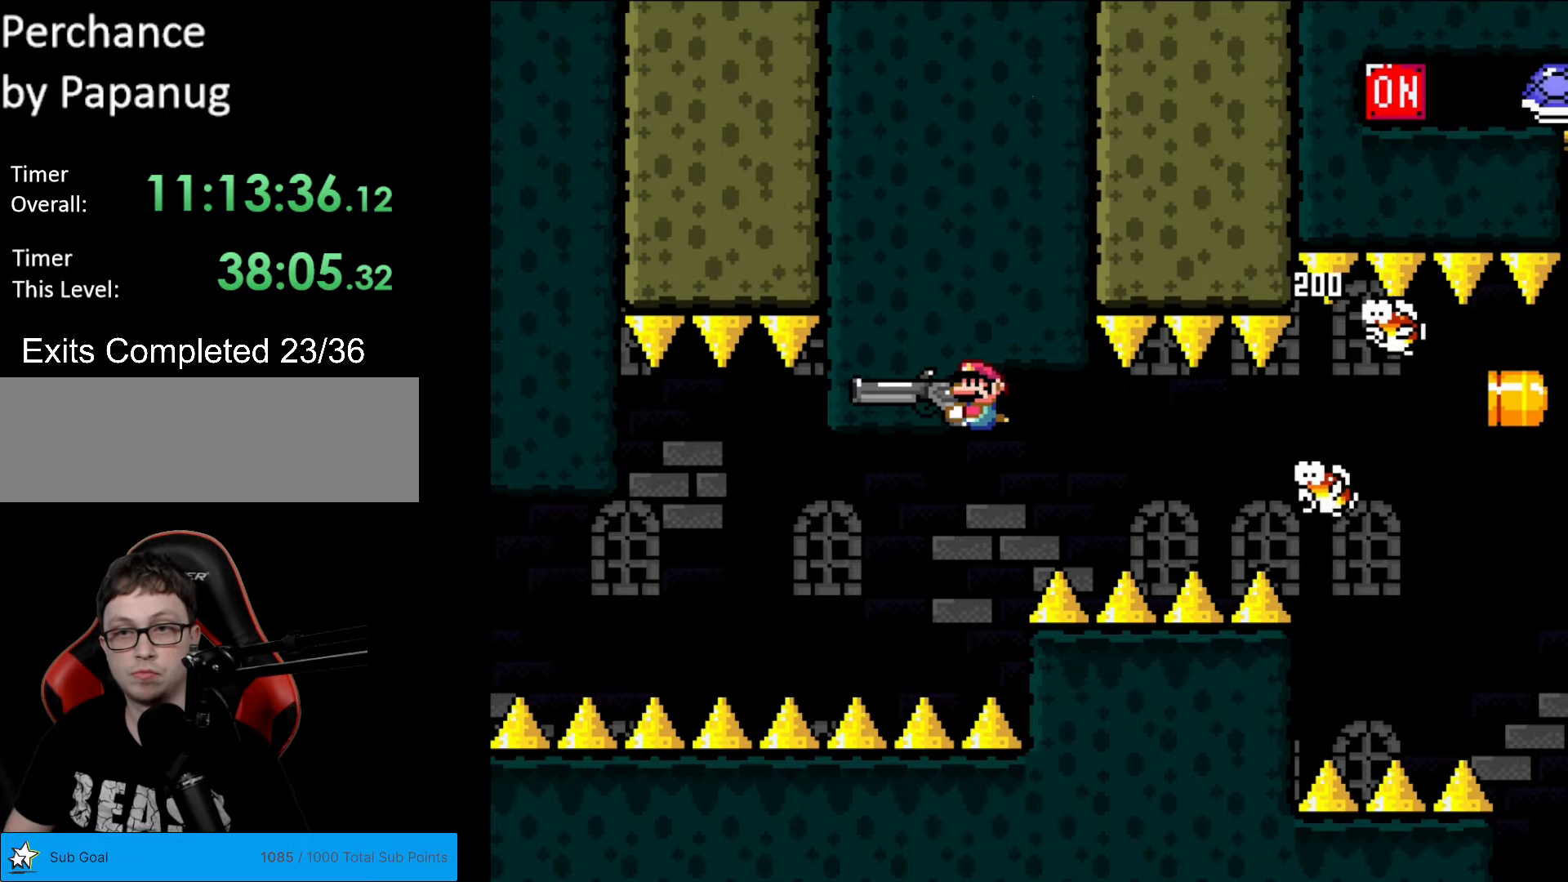
{"buttons": ["Y", "DPAD_RIGHT"], "events": [[437, "DPAD_RIGHT", "down"]]}
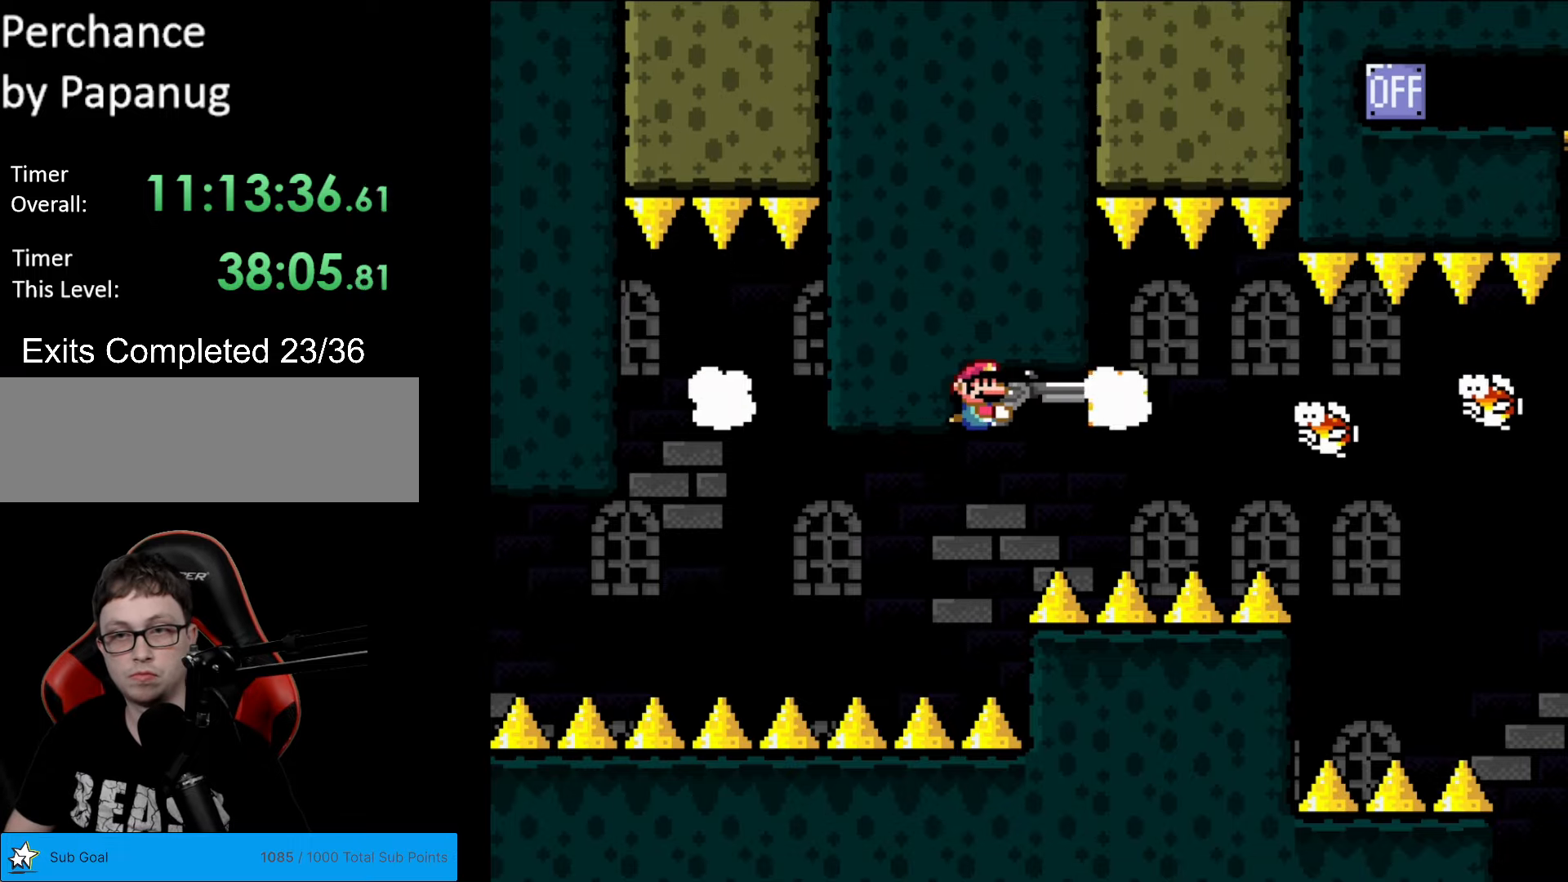
{"buttons": ["Y"], "events": [[35, "DPAD_RIGHT", "up"], [35, "L1", "down"], [122, "DPAD_LEFT", "down"], [157, "L1", "up"], [332, "DPAD_LEFT", "up"]]}
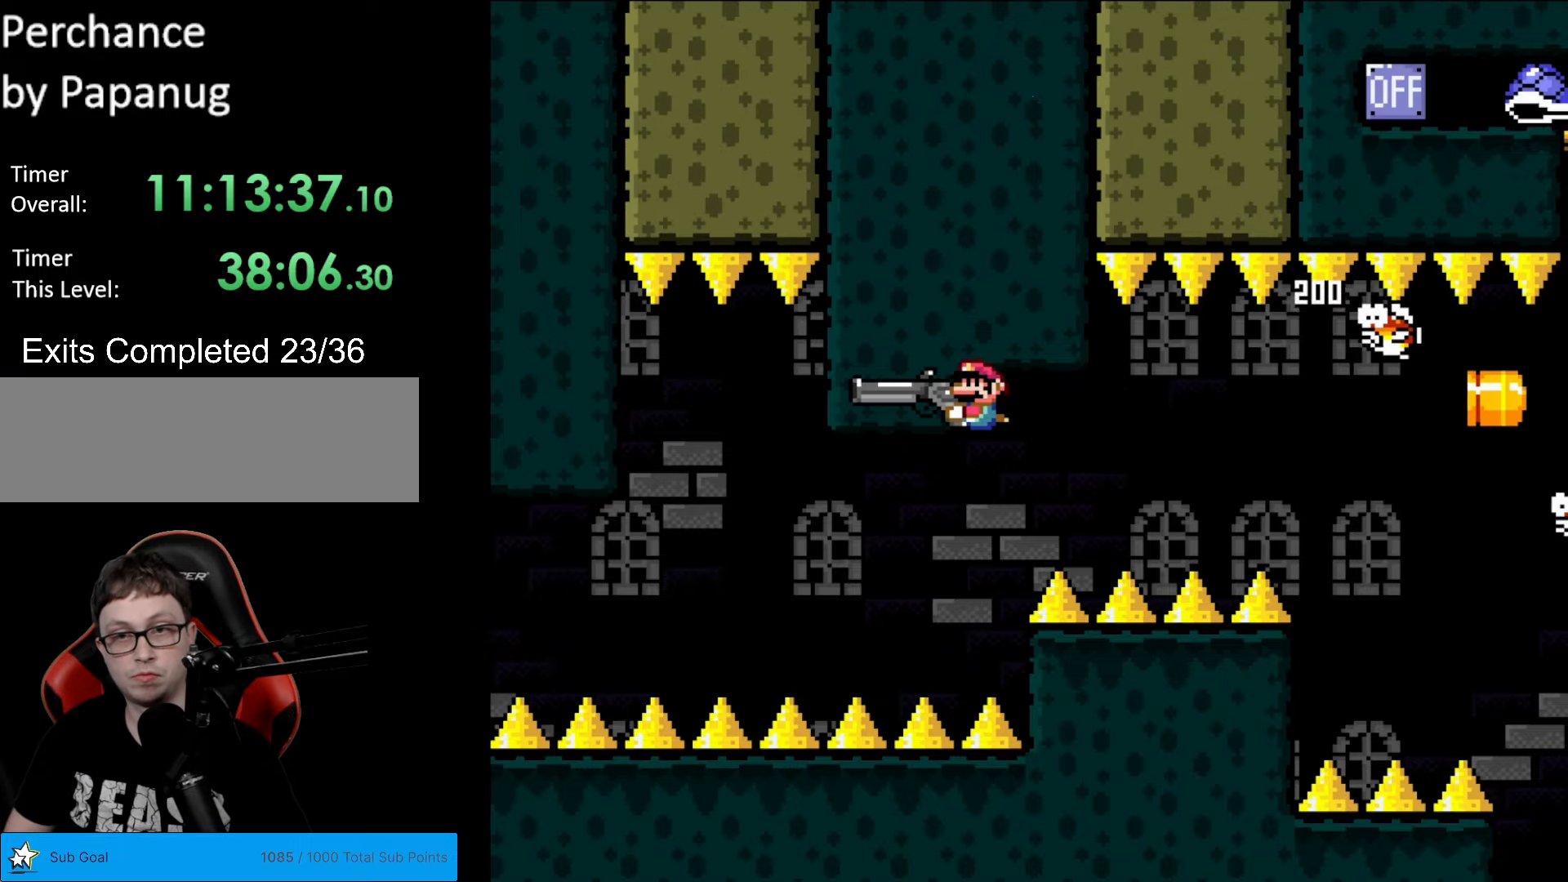
{"buttons": ["Y"], "events": []}
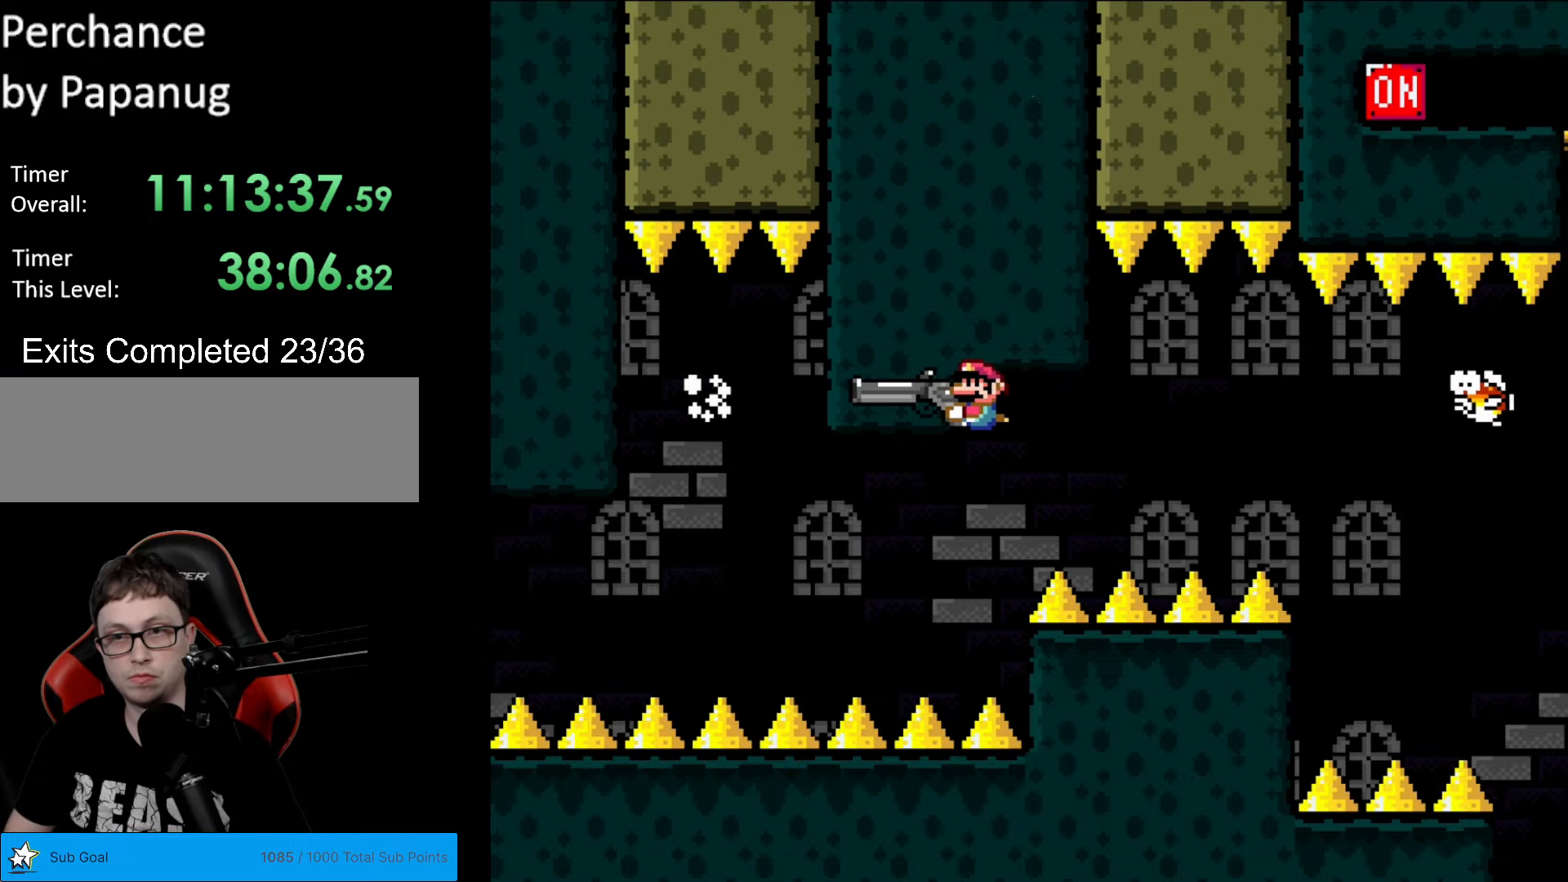
{"buttons": ["Y"], "events": []}
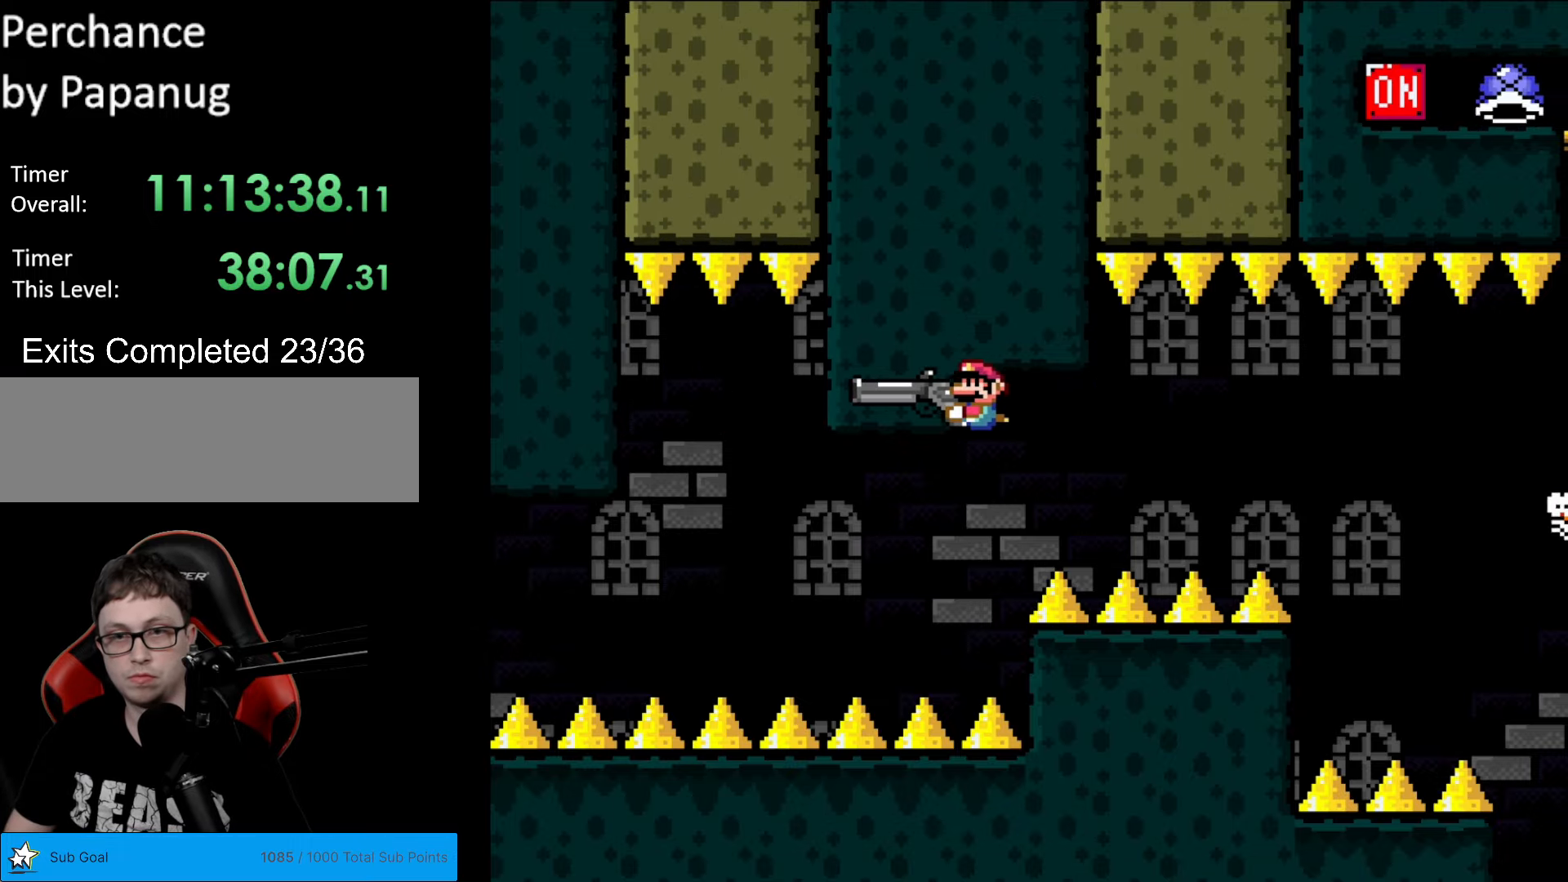
{"buttons": ["Y"], "events": []}
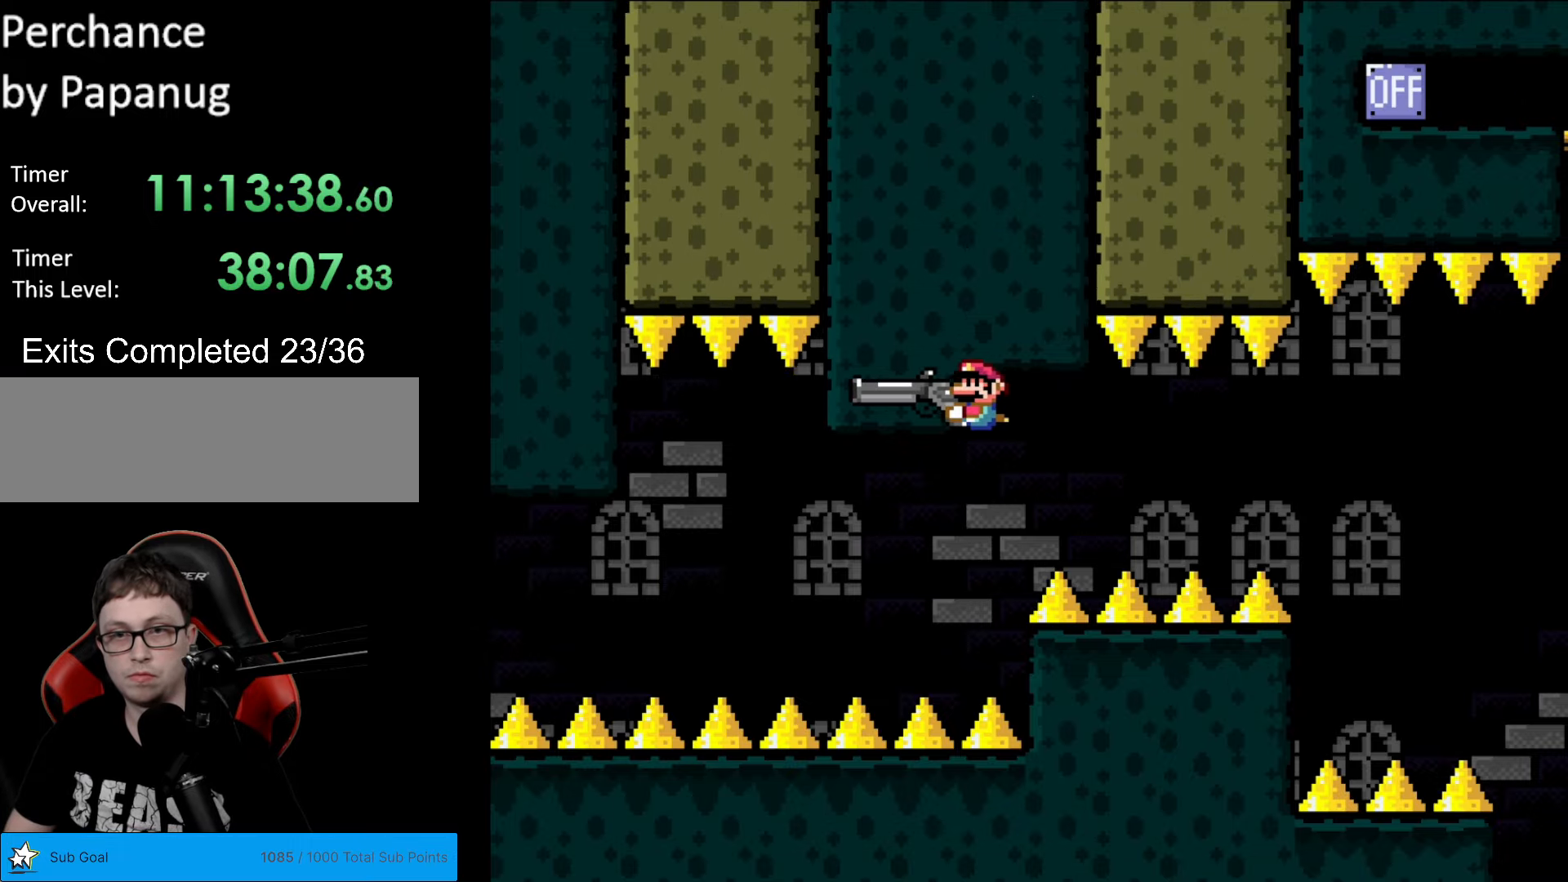
{"buttons": ["Y"], "events": []}
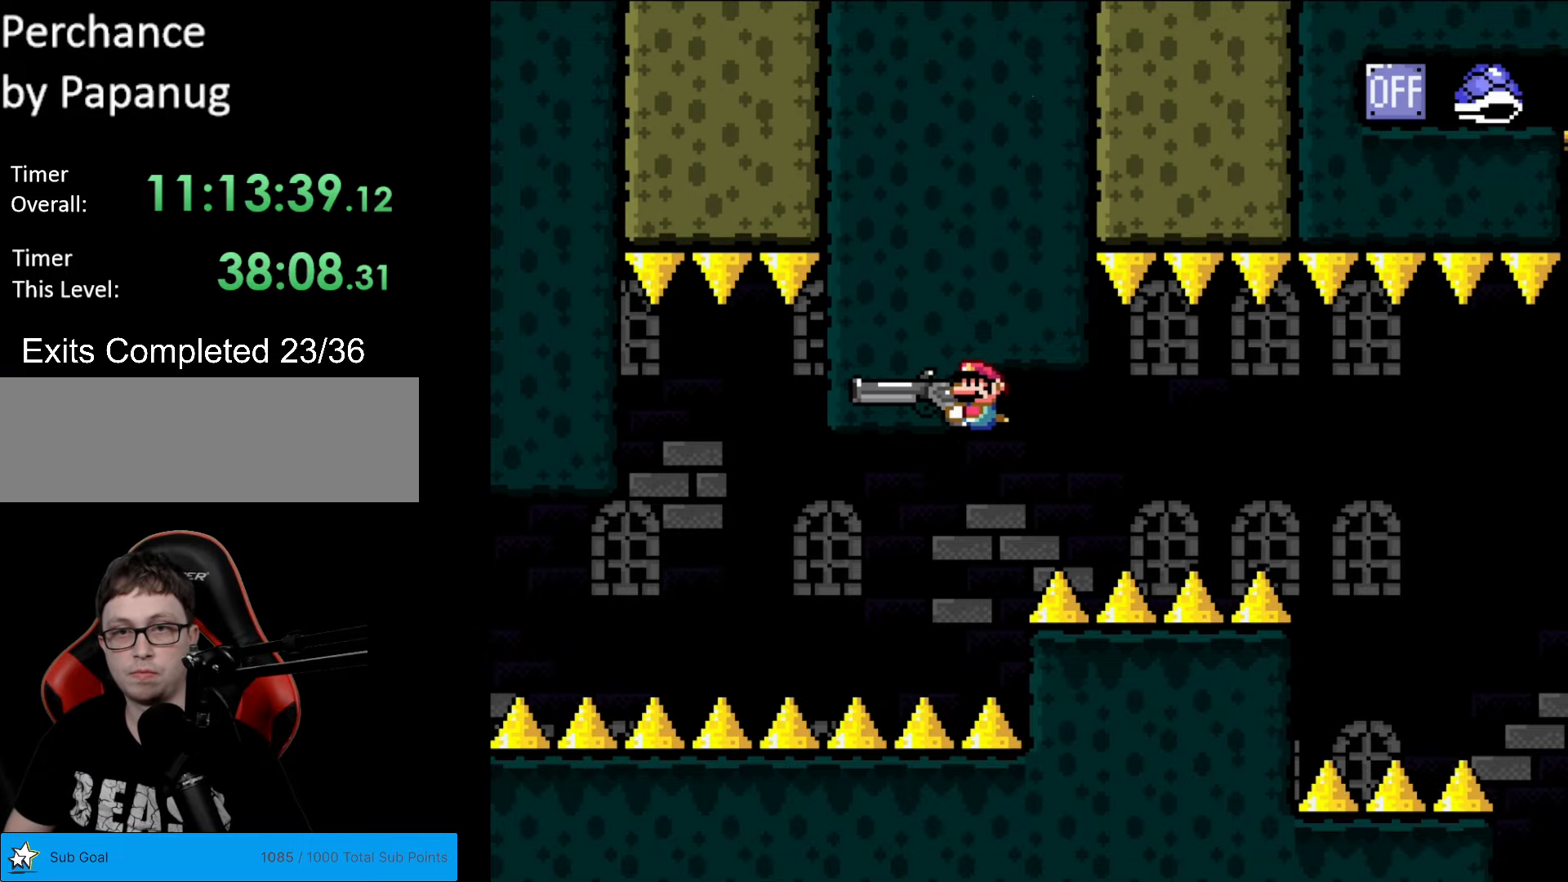
{"buttons": ["Y", "DPAD_LEFT"], "events": [[193, "DPAD_RIGHT", "down"], [245, "DPAD_DOWN", "down"], [403, "DPAD_RIGHT", "up"], [420, "DPAD_LEFT", "down"], [473, "DPAD_DOWN", "up"]]}
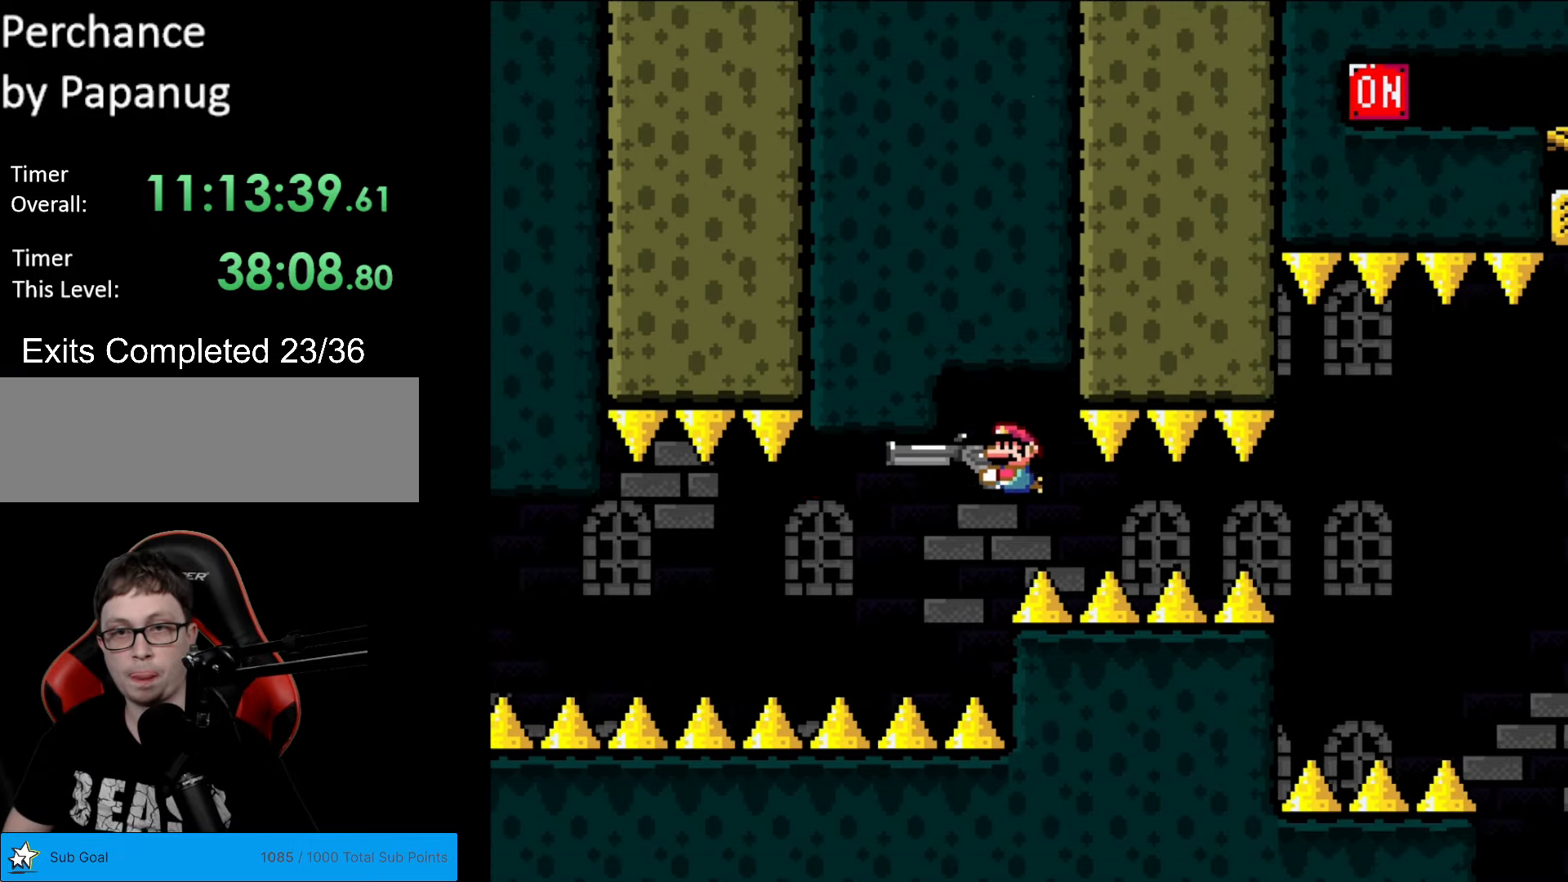
{"buttons": ["Y"], "events": [[18, "DPAD_LEFT", "up"], [70, "L1", "down"], [192, "L1", "up"]]}
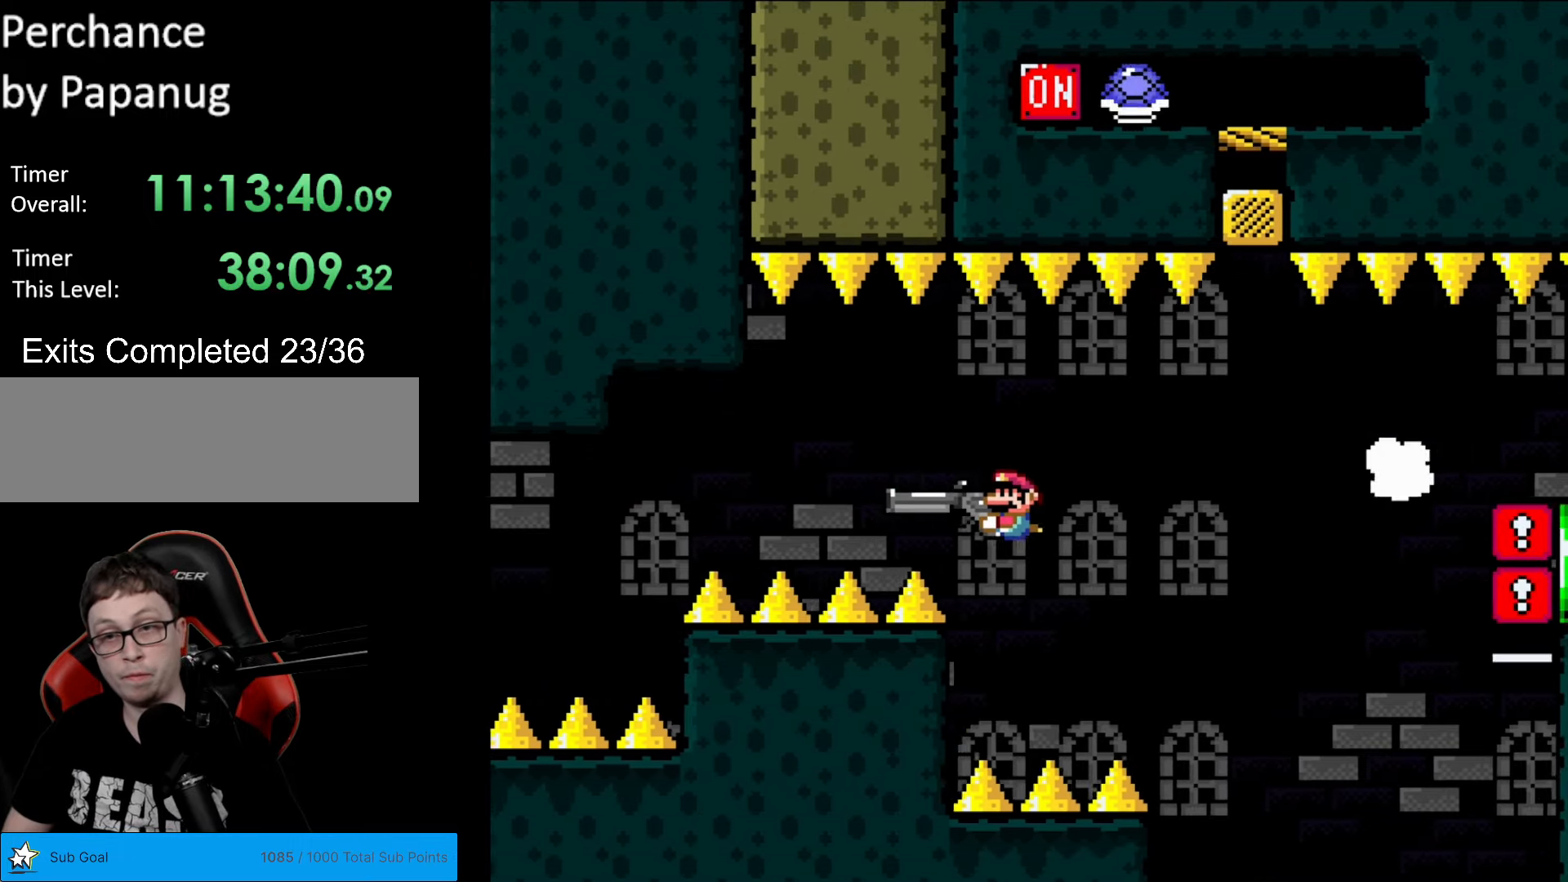
{"buttons": ["Y", "DPAD_RIGHT"], "events": [[245, "DPAD_DOWN", "down"], [333, "DPAD_RIGHT", "down"], [385, "DPAD_DOWN", "up"]]}
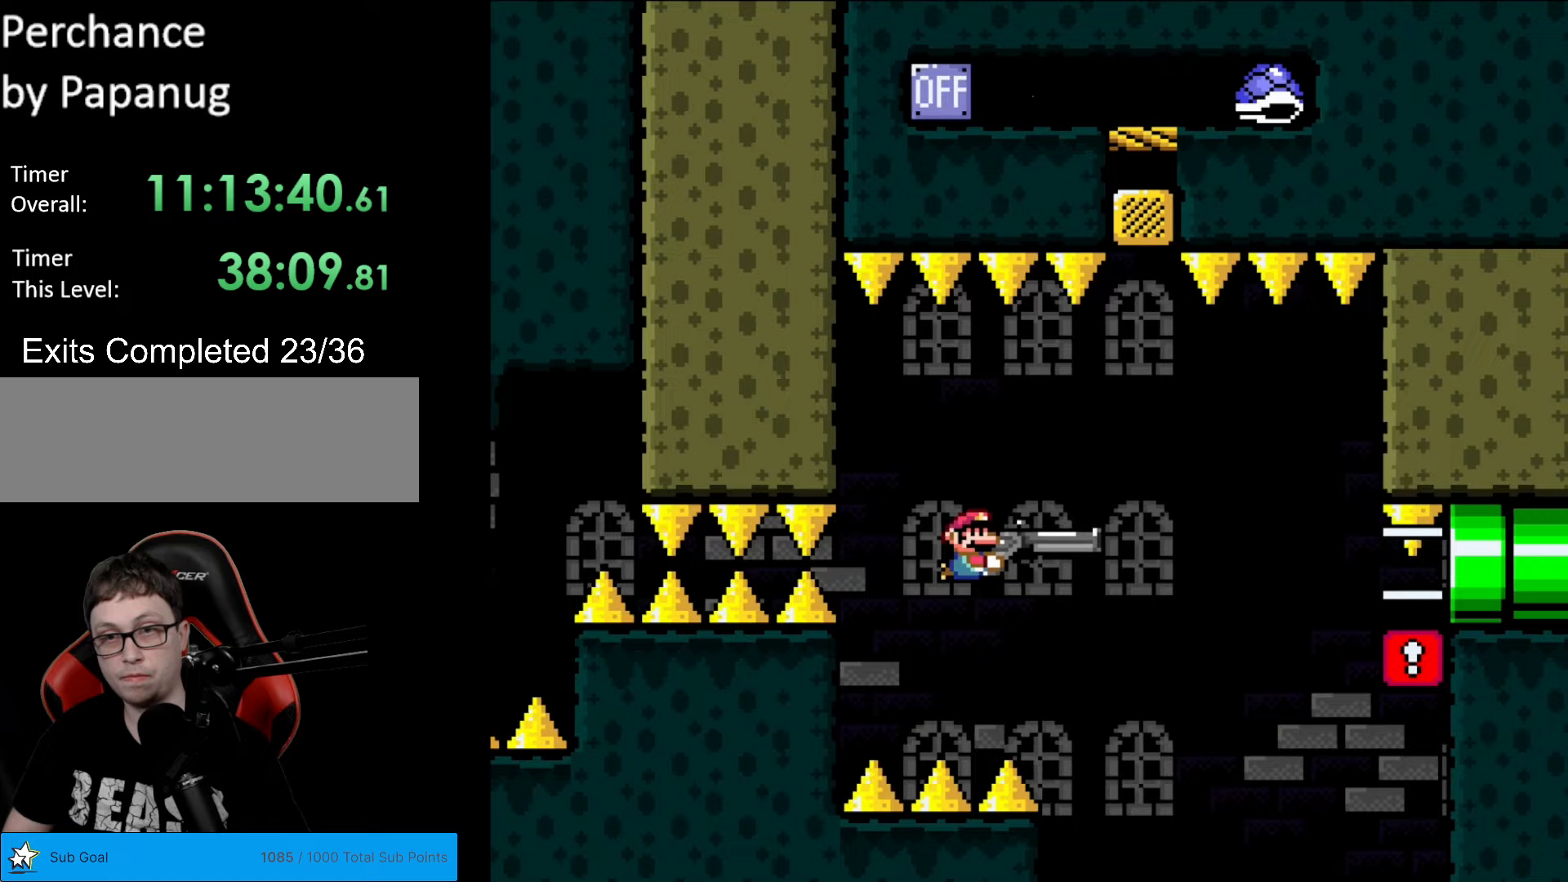
{"buttons": ["Y"], "events": [[17, "DPAD_RIGHT", "up"]]}
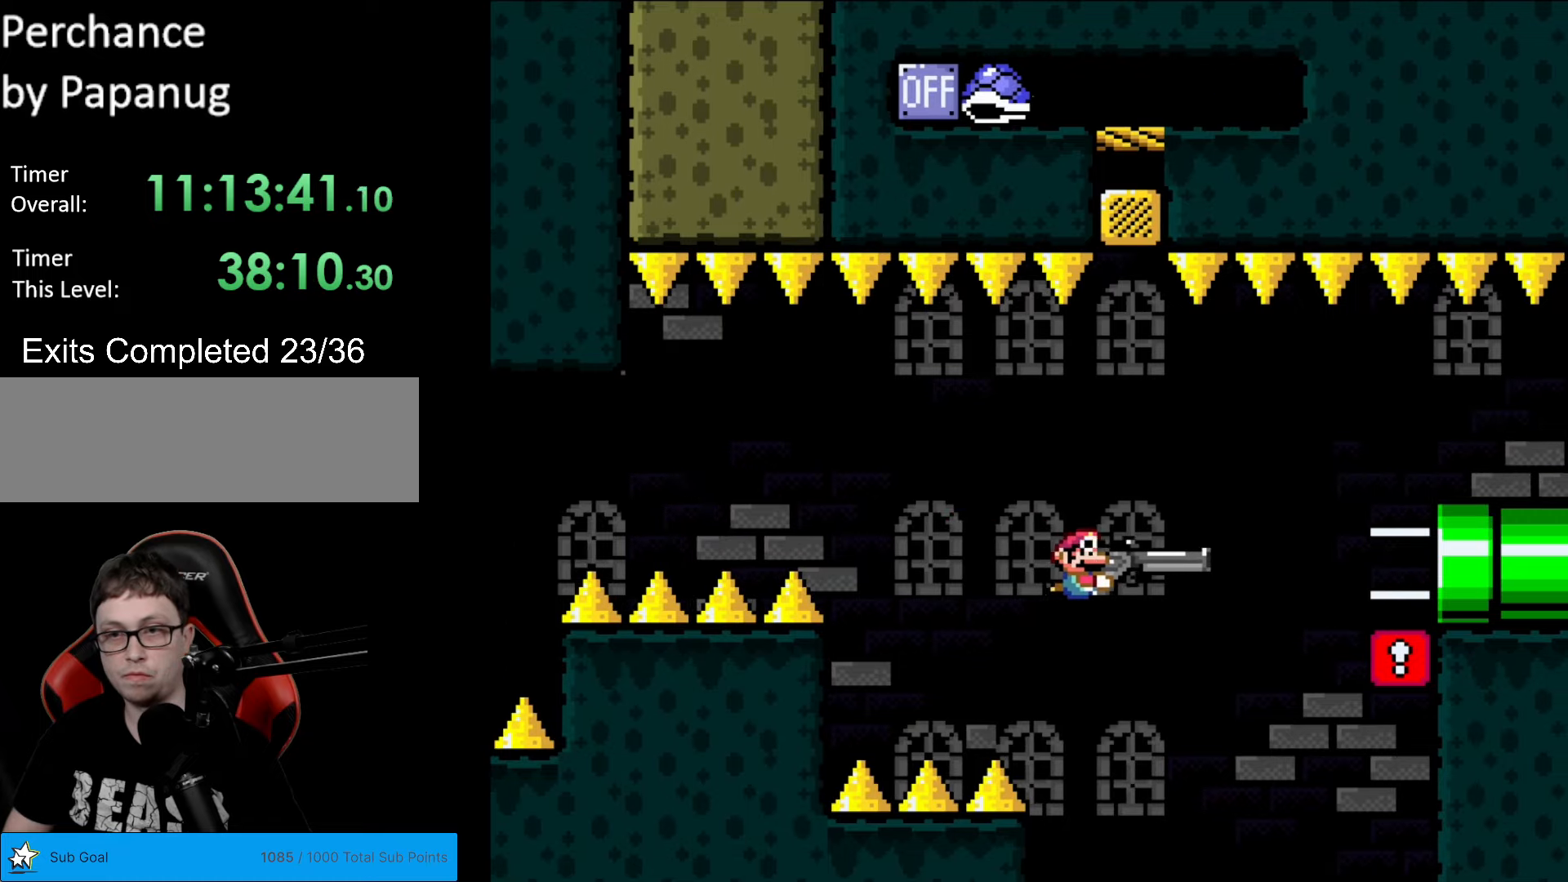
{"buttons": ["Y", "DPAD_DOWN"], "events": [[88, "DPAD_LEFT", "down"], [228, "DPAD_LEFT", "up"], [438, "DPAD_DOWN", "down"]]}
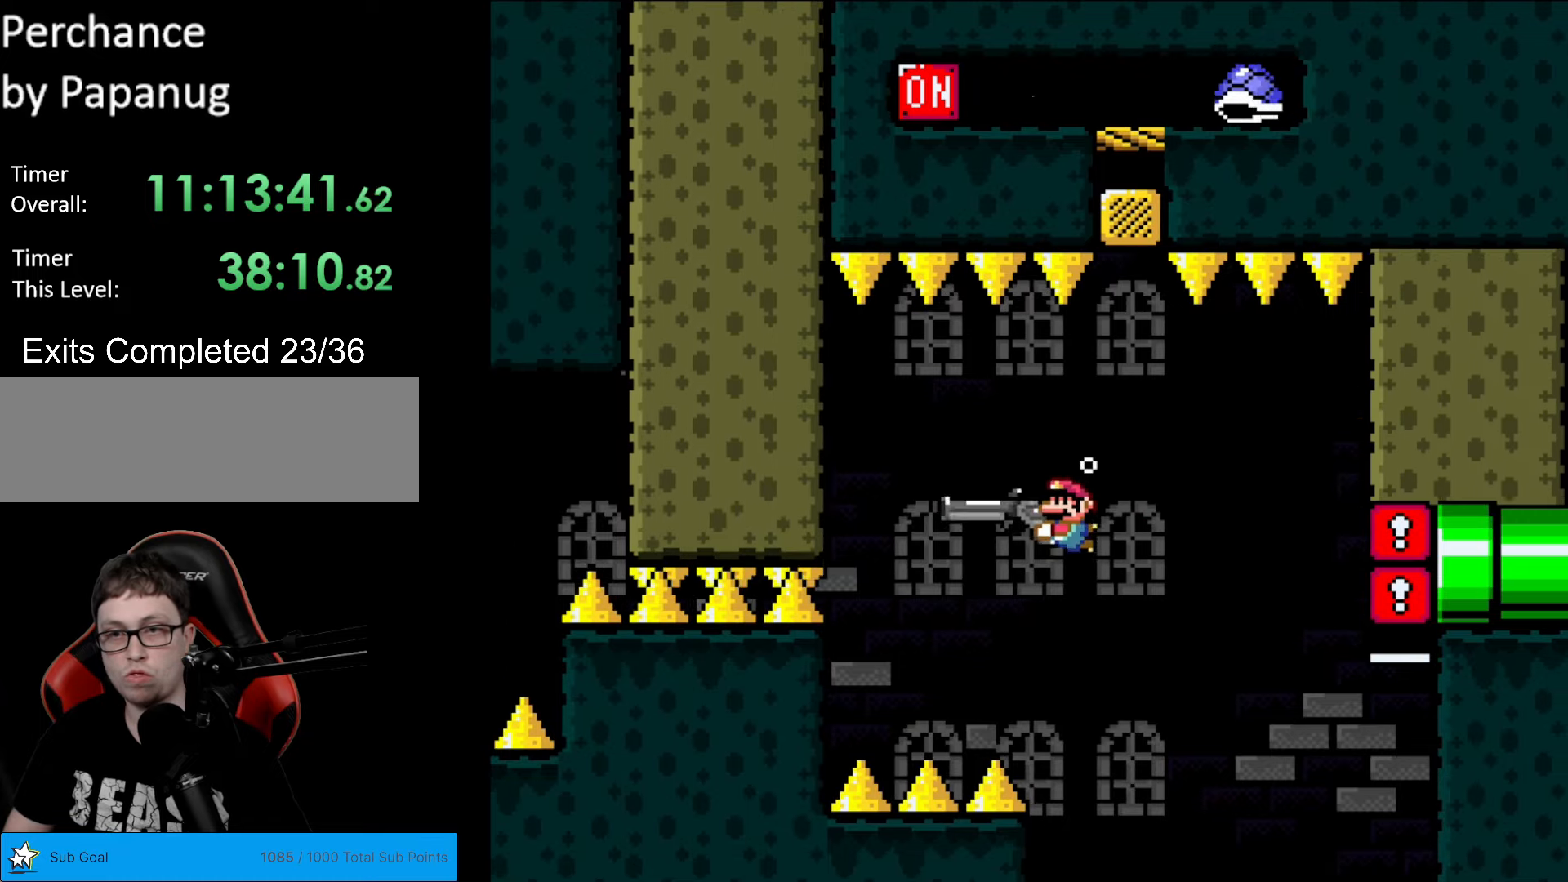
{"buttons": ["Y", "DPAD_LEFT"], "events": [[35, "DPAD_DOWN", "up"], [70, "DPAD_RIGHT", "down"], [193, "DPAD_RIGHT", "up"], [473, "DPAD_LEFT", "down"]]}
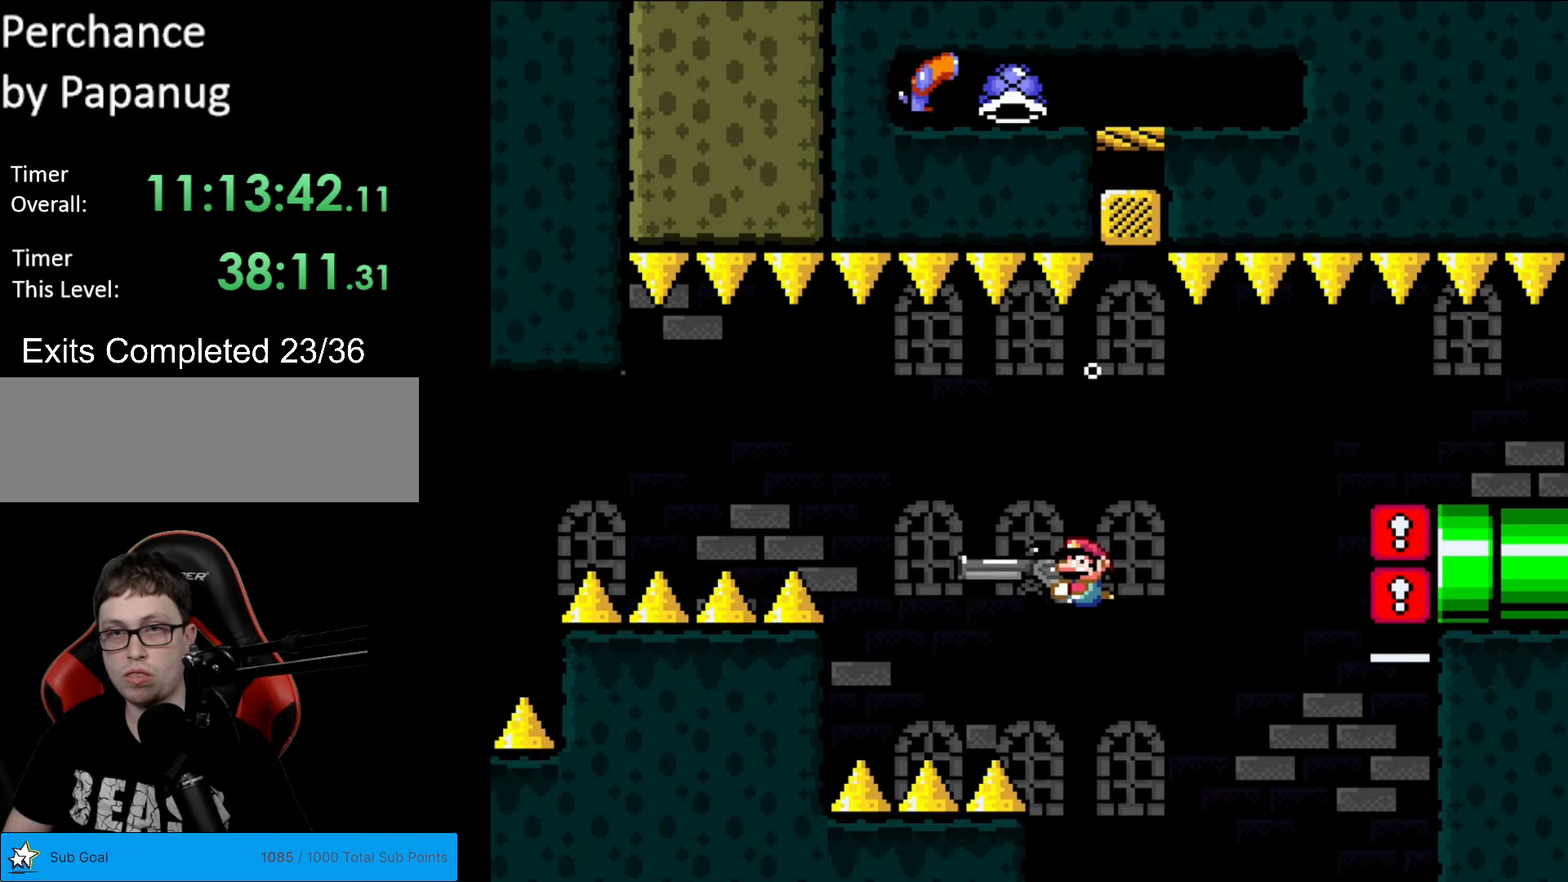
{"buttons": ["Y", "DPAD_RIGHT"], "events": [[105, "DPAD_LEFT", "up"], [420, "DPAD_RIGHT", "down"]]}
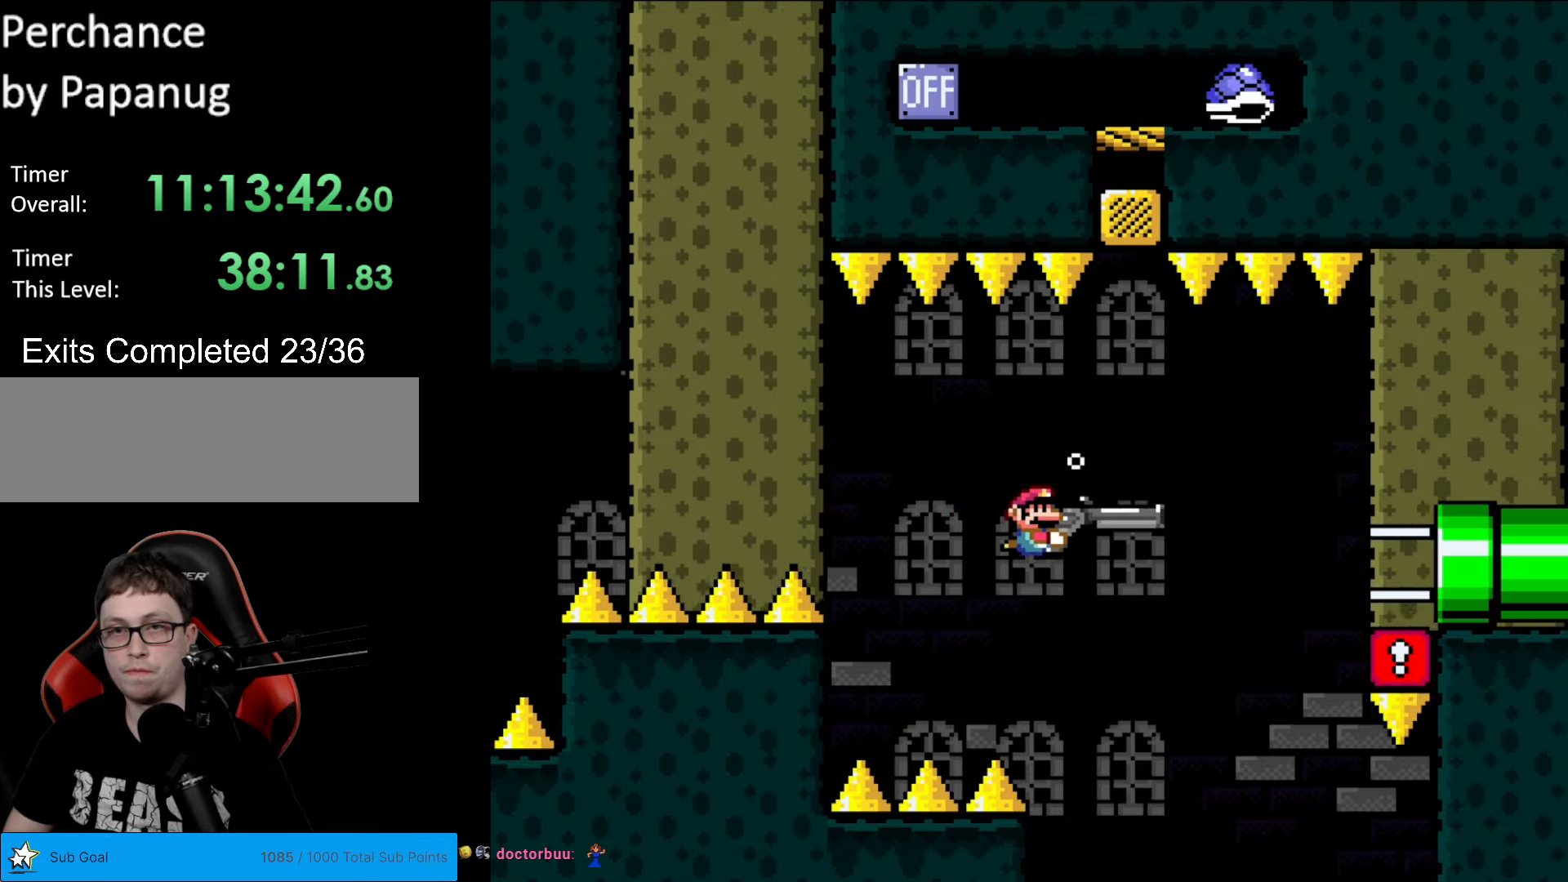
{"buttons": ["Y"], "events": [[122, "DPAD_RIGHT", "up"], [262, "DPAD_DOWN", "down"], [402, "DPAD_DOWN", "up"]]}
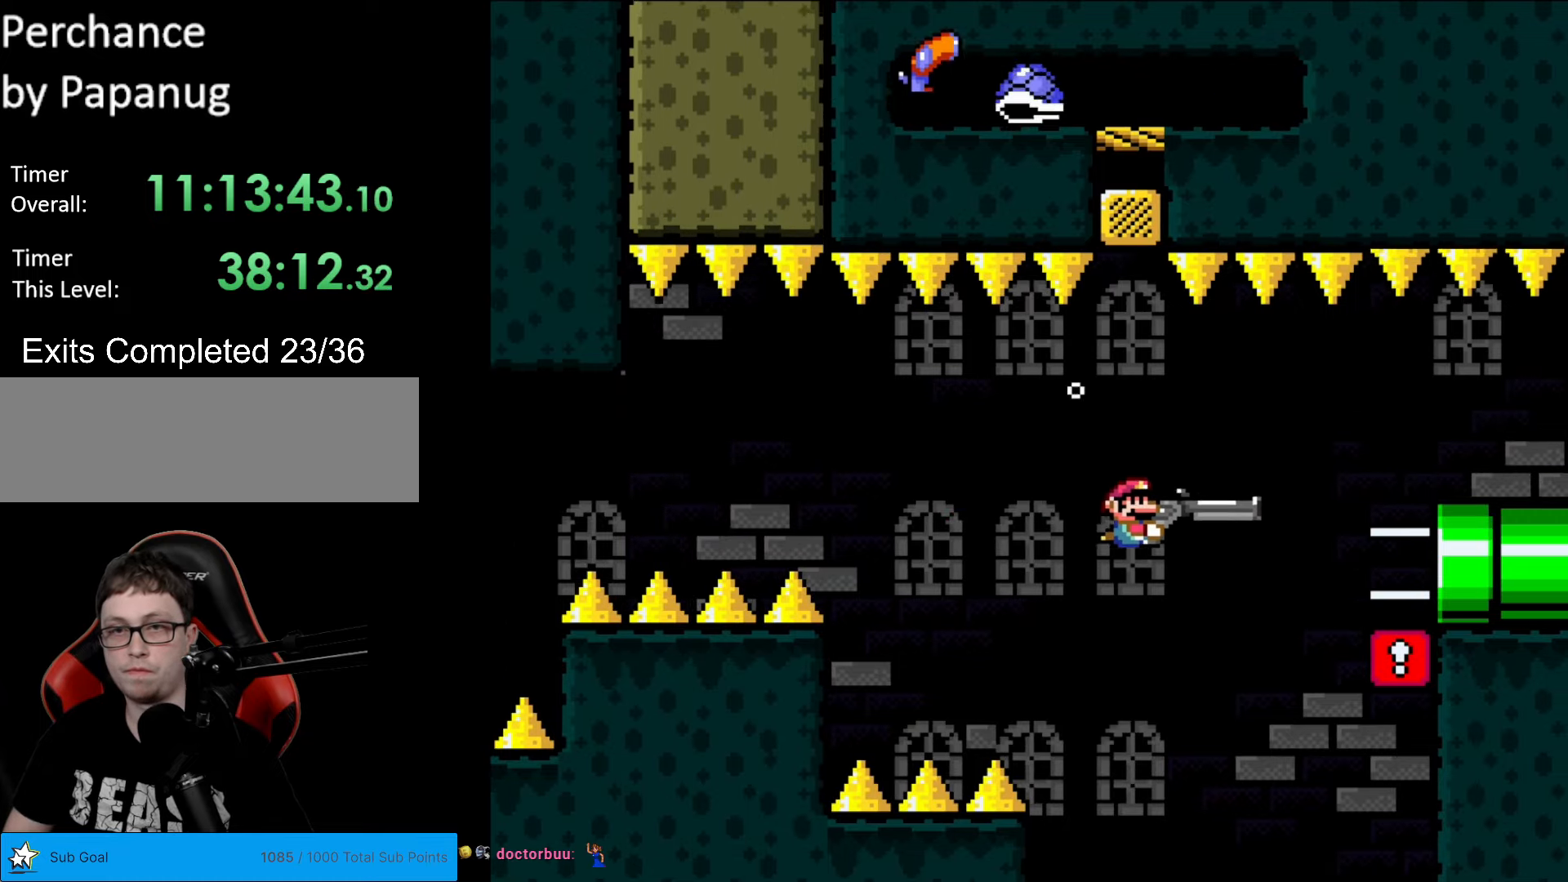
{"buttons": ["Y"], "events": [[123, "DPAD_LEFT", "down"], [438, "DPAD_LEFT", "up"]]}
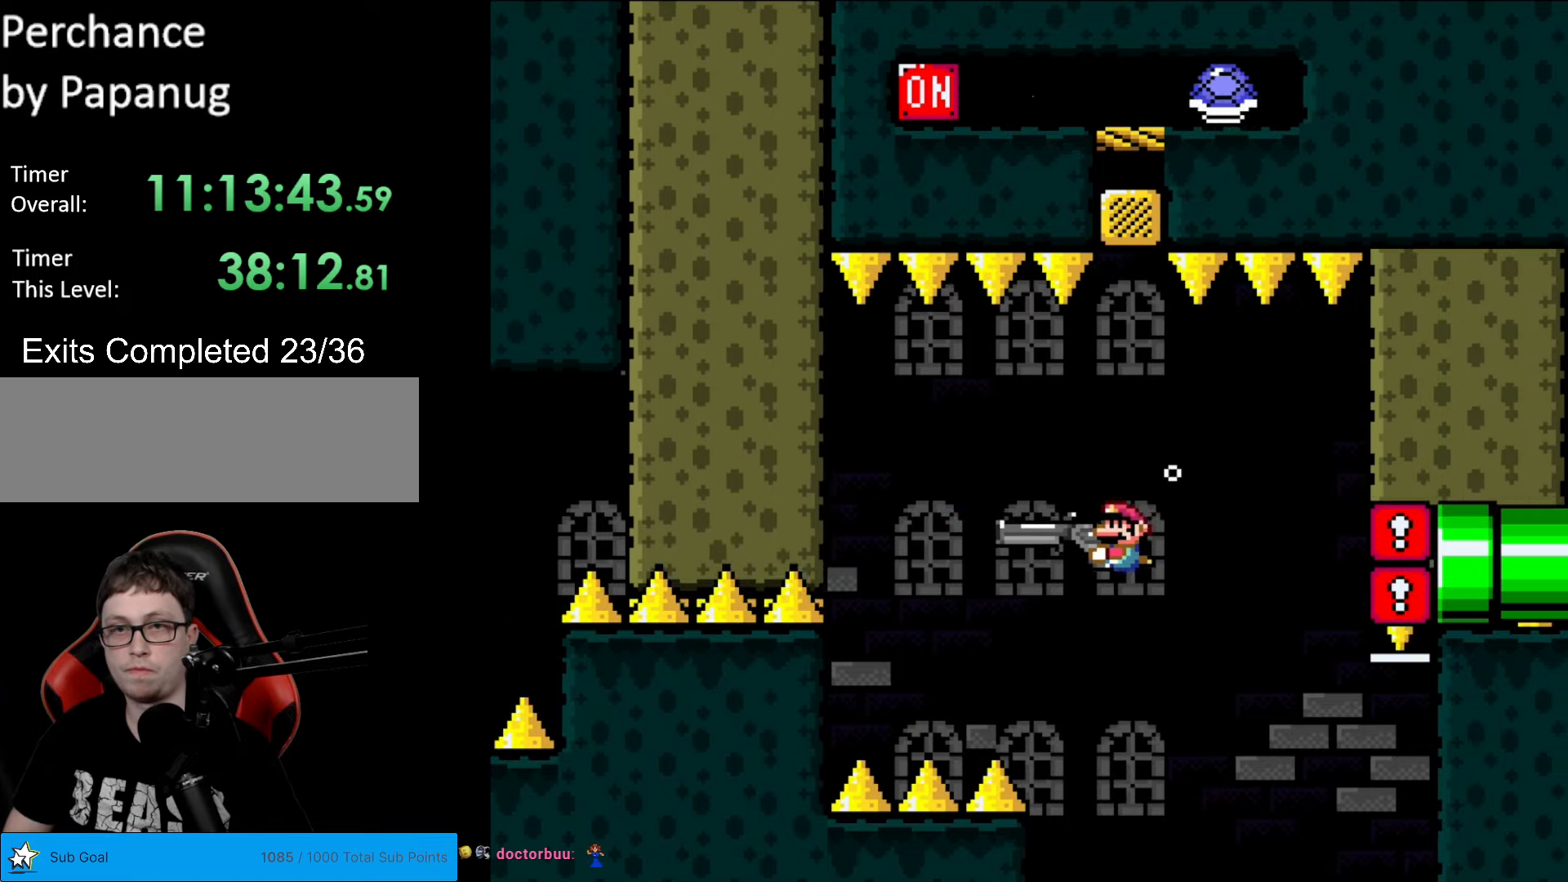
{"buttons": ["Y", "L1", "DPAD_UP"], "events": [[52, "DPAD_RIGHT", "down"], [139, "DPAD_RIGHT", "up"], [349, "DPAD_UP", "down"], [454, "L1", "down"]]}
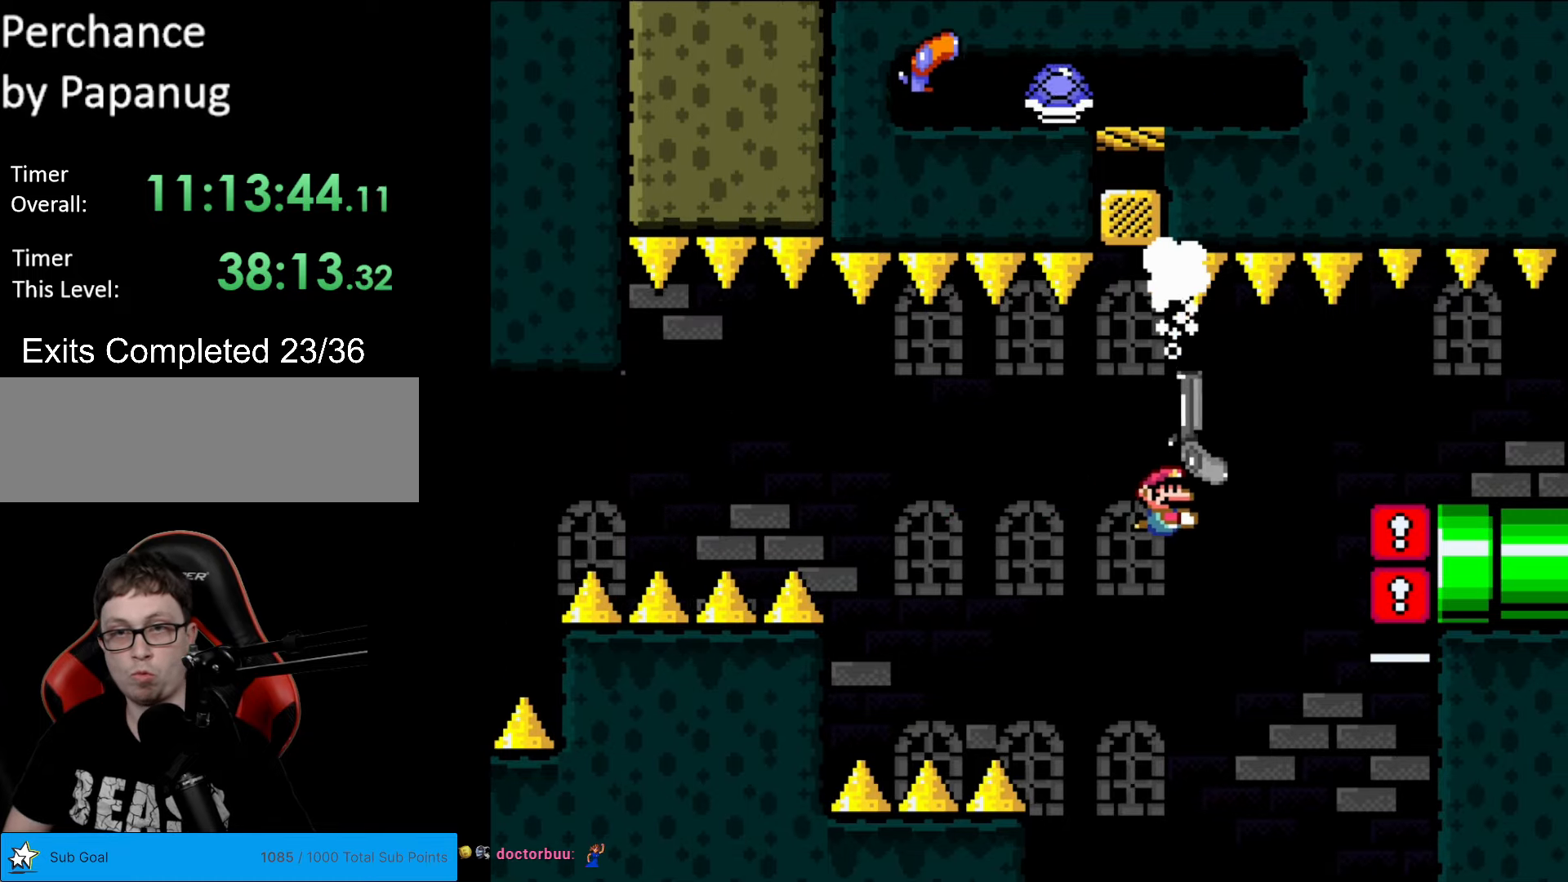
{"buttons": ["Y"], "events": [[122, "L1", "up"], [140, "DPAD_UP", "up"], [227, "DPAD_LEFT", "down"], [490, "DPAD_LEFT", "up"]]}
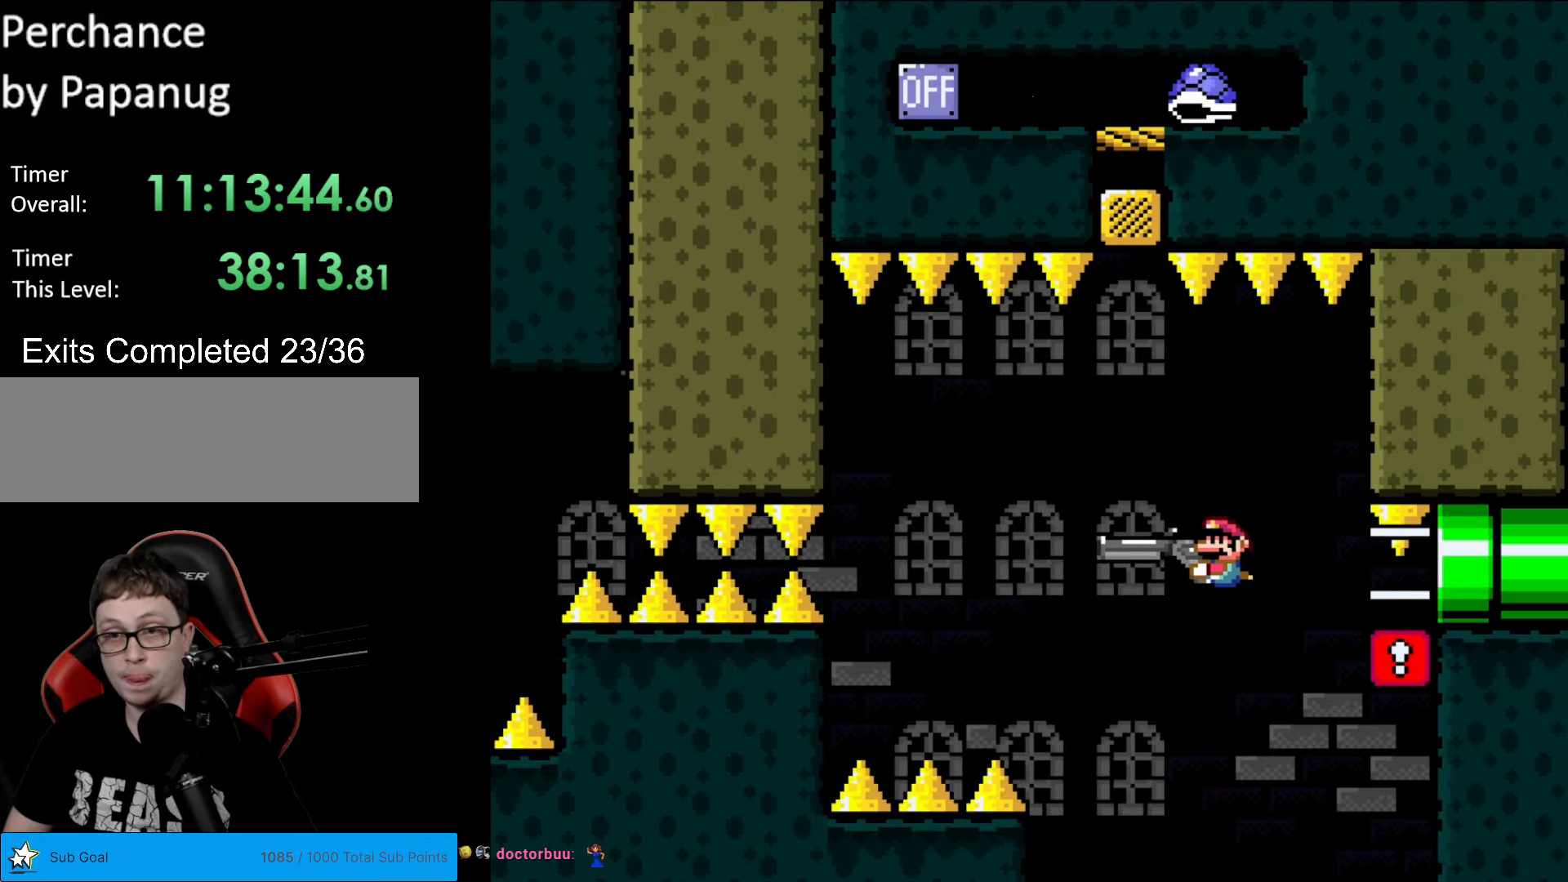
{"buttons": ["Y"], "events": []}
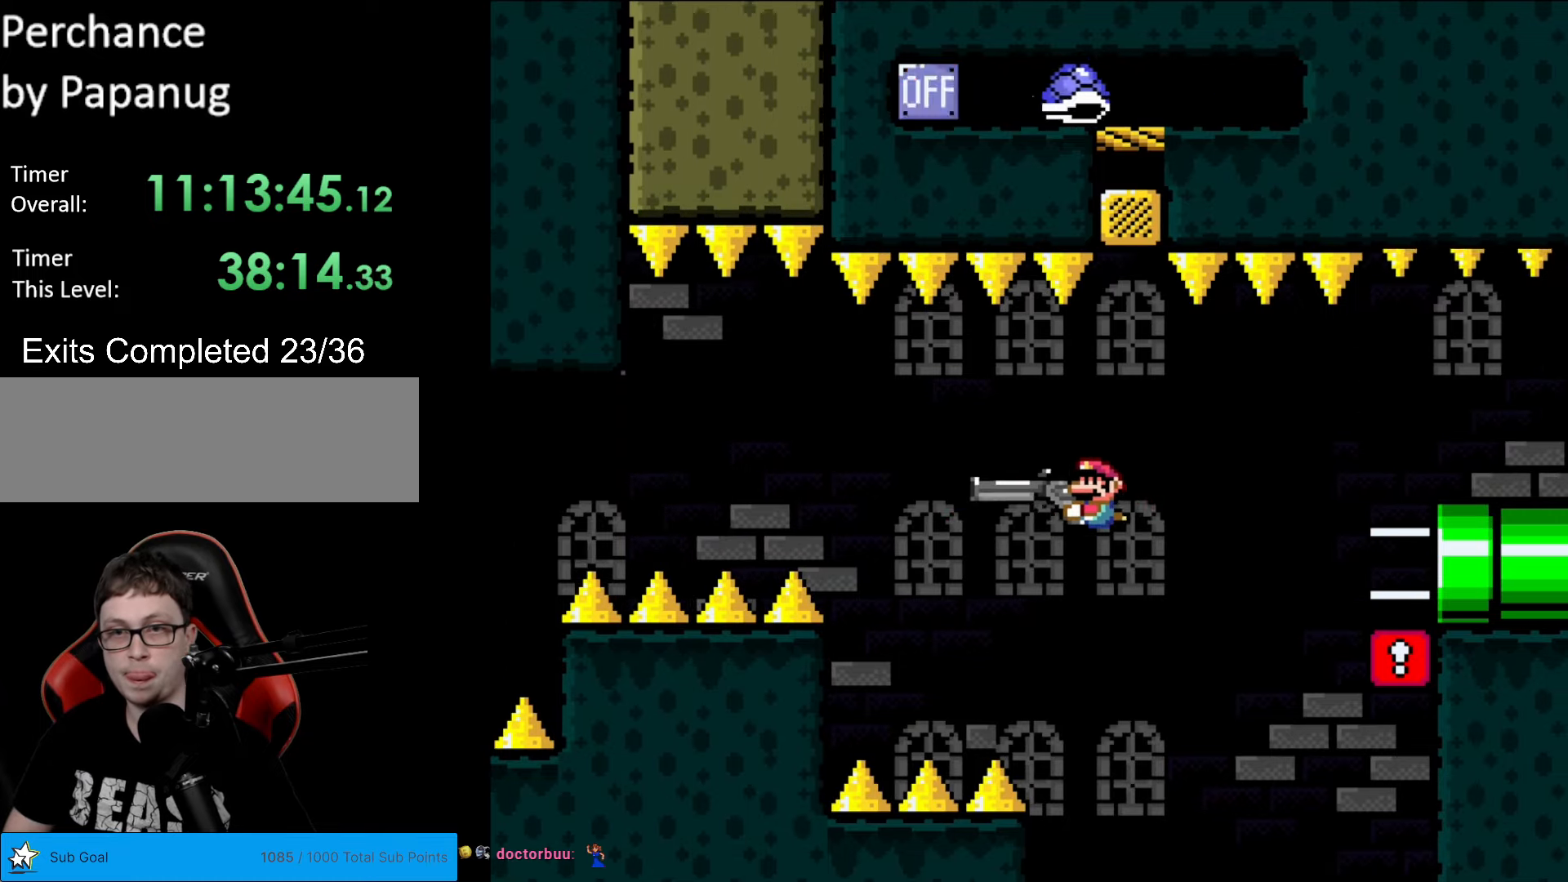
{"buttons": ["Y"], "events": [[52, "DPAD_DOWN", "down"], [192, "DPAD_DOWN", "up"], [192, "DPAD_RIGHT", "down"], [332, "DPAD_RIGHT", "up"]]}
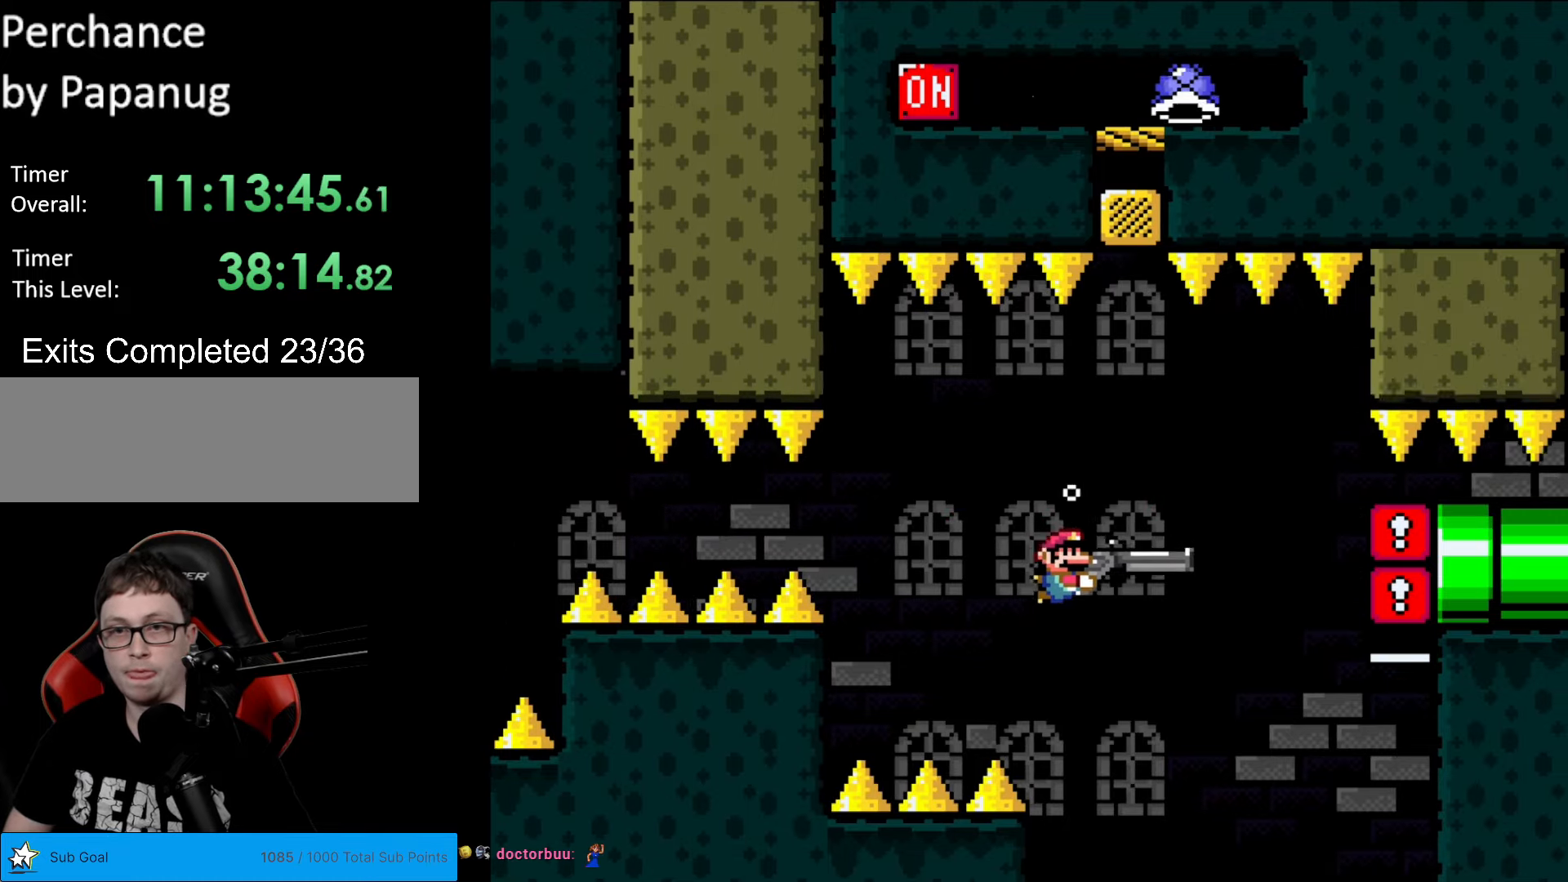
{"buttons": ["Y", "L1", "DPAD_UP"], "events": [[279, "DPAD_LEFT", "down"], [332, "DPAD_UP", "down"], [367, "DPAD_LEFT", "up"], [402, "L1", "down"]]}
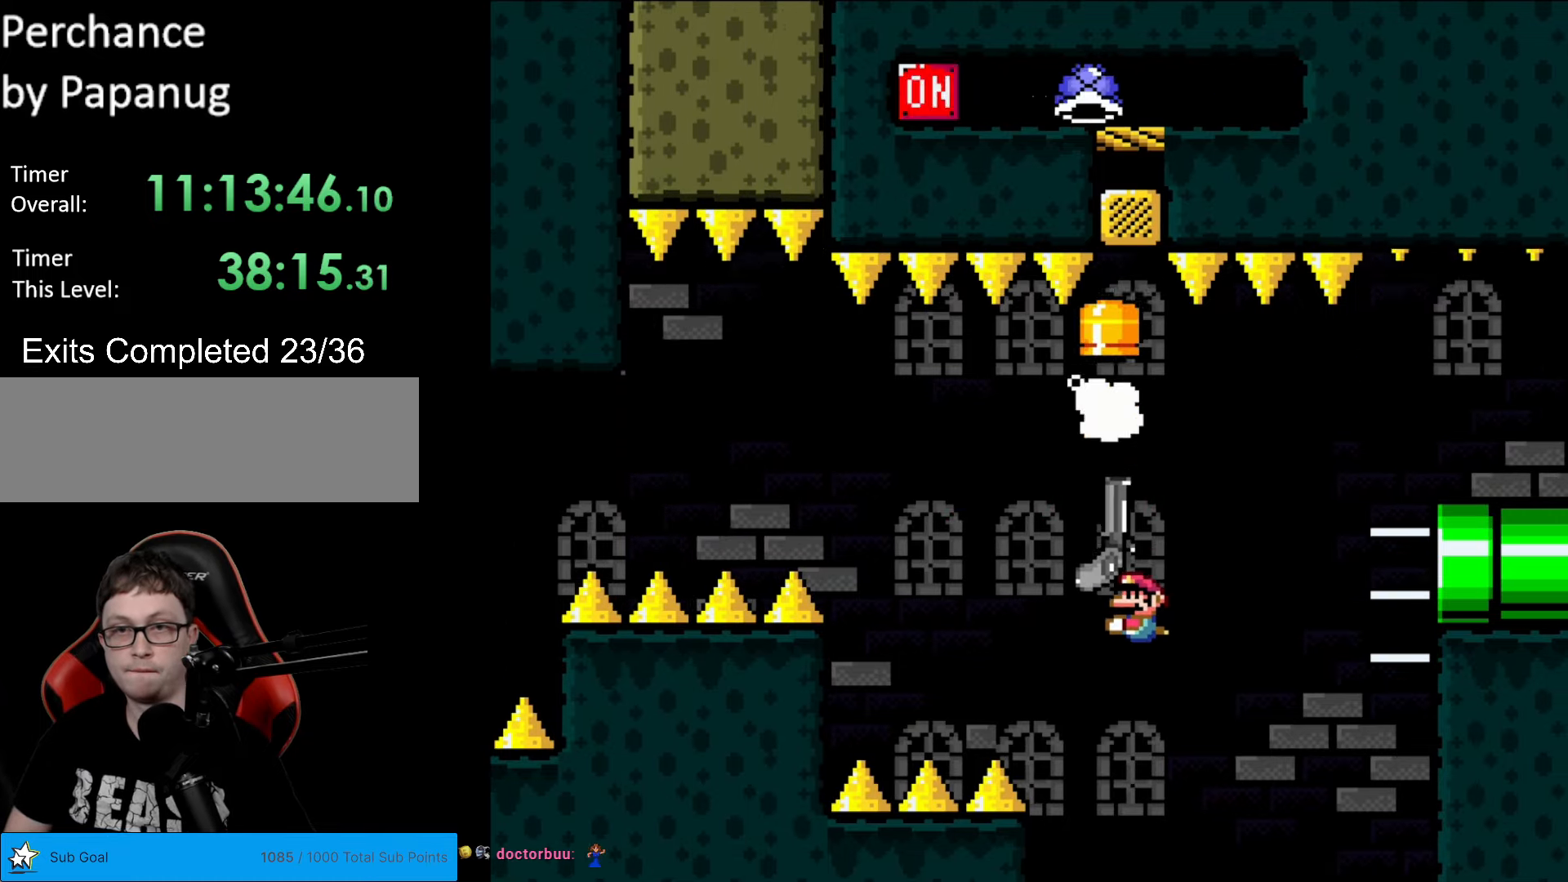
{"buttons": ["Y"], "events": [[87, "L1", "up"], [122, "DPAD_UP", "up"], [140, "DPAD_RIGHT", "down"], [280, "DPAD_RIGHT", "up"]]}
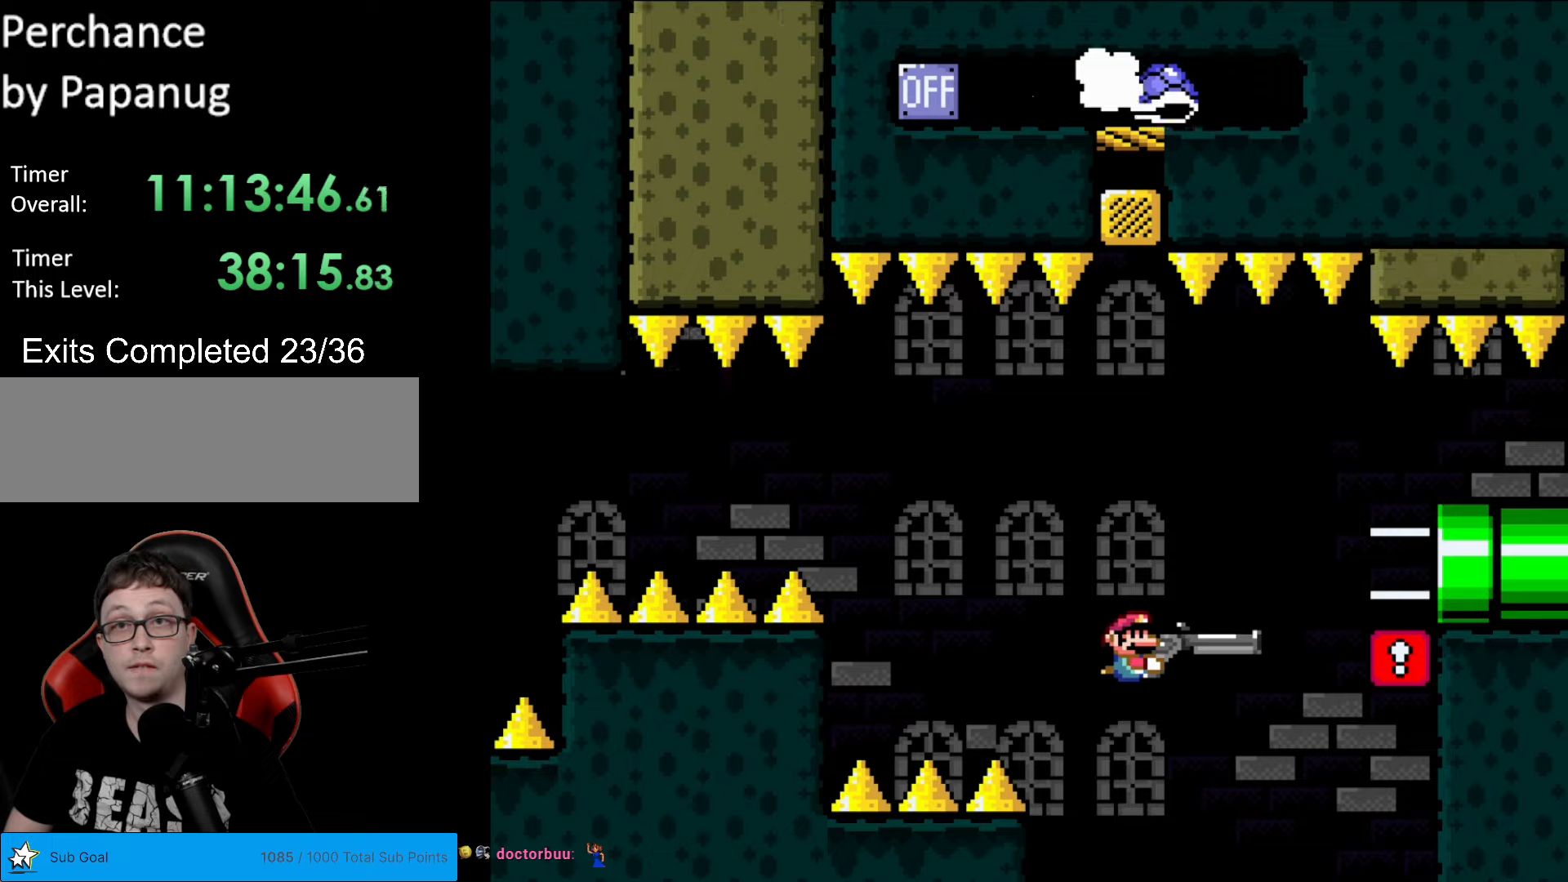
{"buttons": ["Y"], "events": [[193, "DPAD_LEFT", "down"], [403, "DPAD_LEFT", "up"]]}
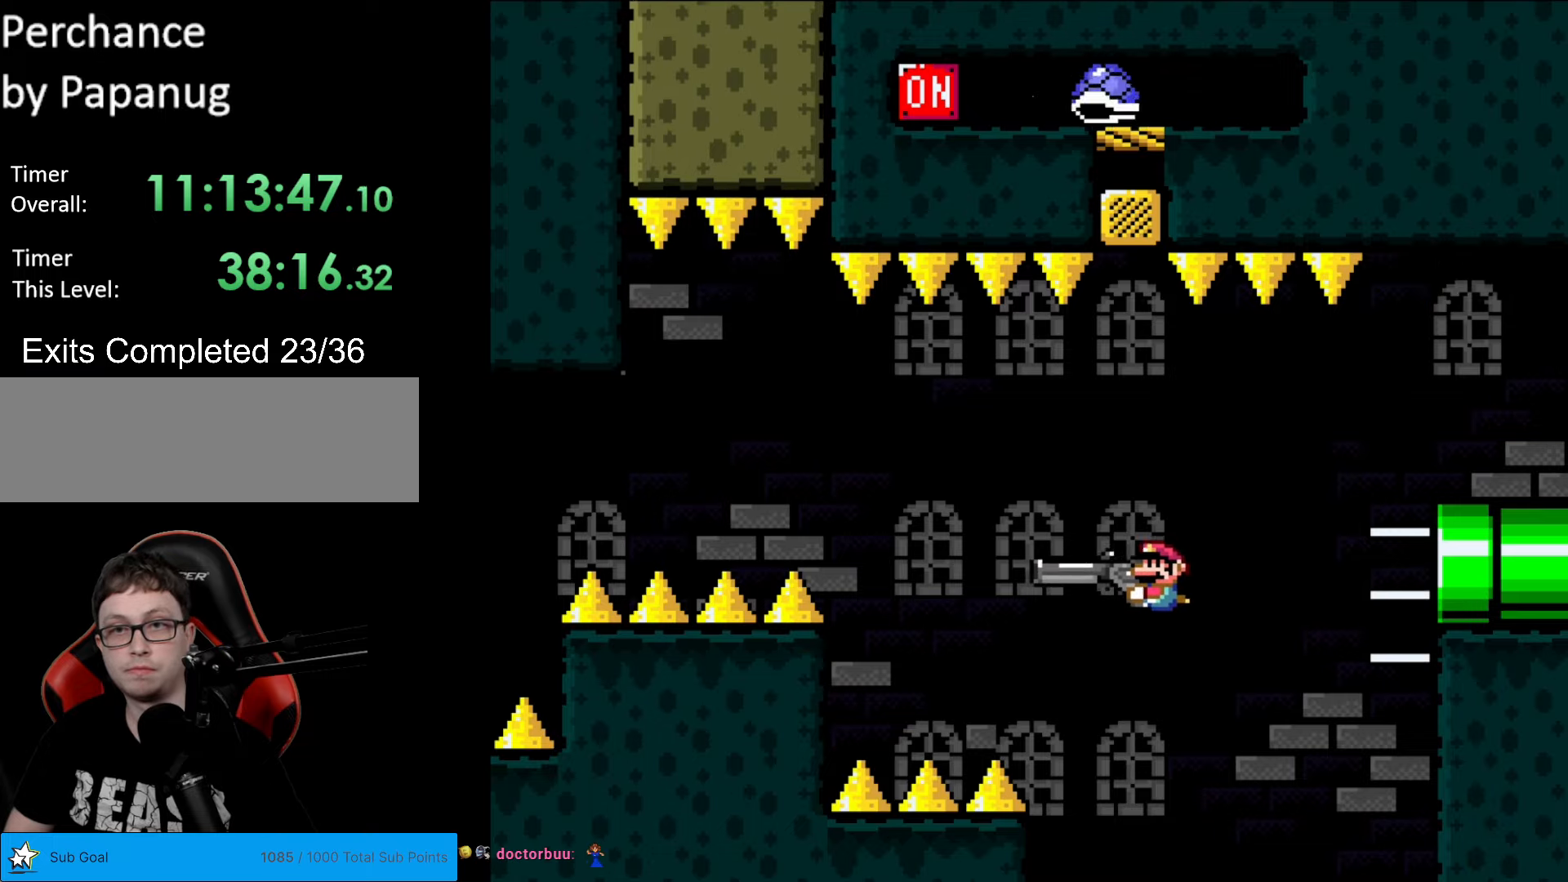
{"buttons": ["Y", "DPAD_DOWN", "DPAD_RIGHT"], "events": [[455, "DPAD_DOWN", "down"], [507, "DPAD_RIGHT", "down"]]}
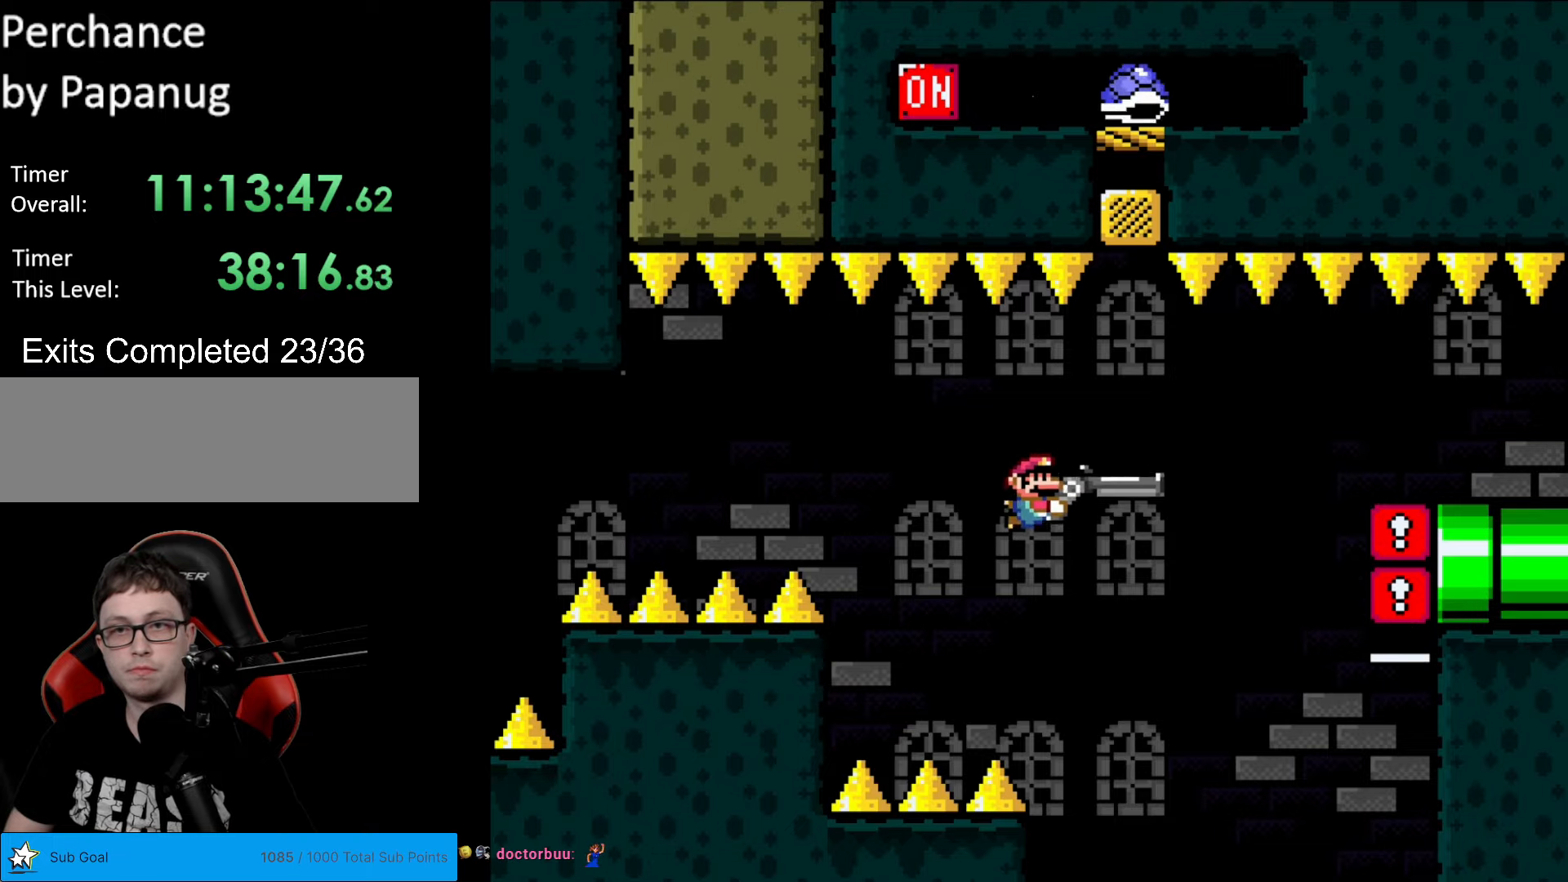
{"buttons": ["Y", "DPAD_UP"], "events": [[17, "DPAD_DOWN", "up"], [350, "DPAD_RIGHT", "up"], [455, "DPAD_UP", "down"]]}
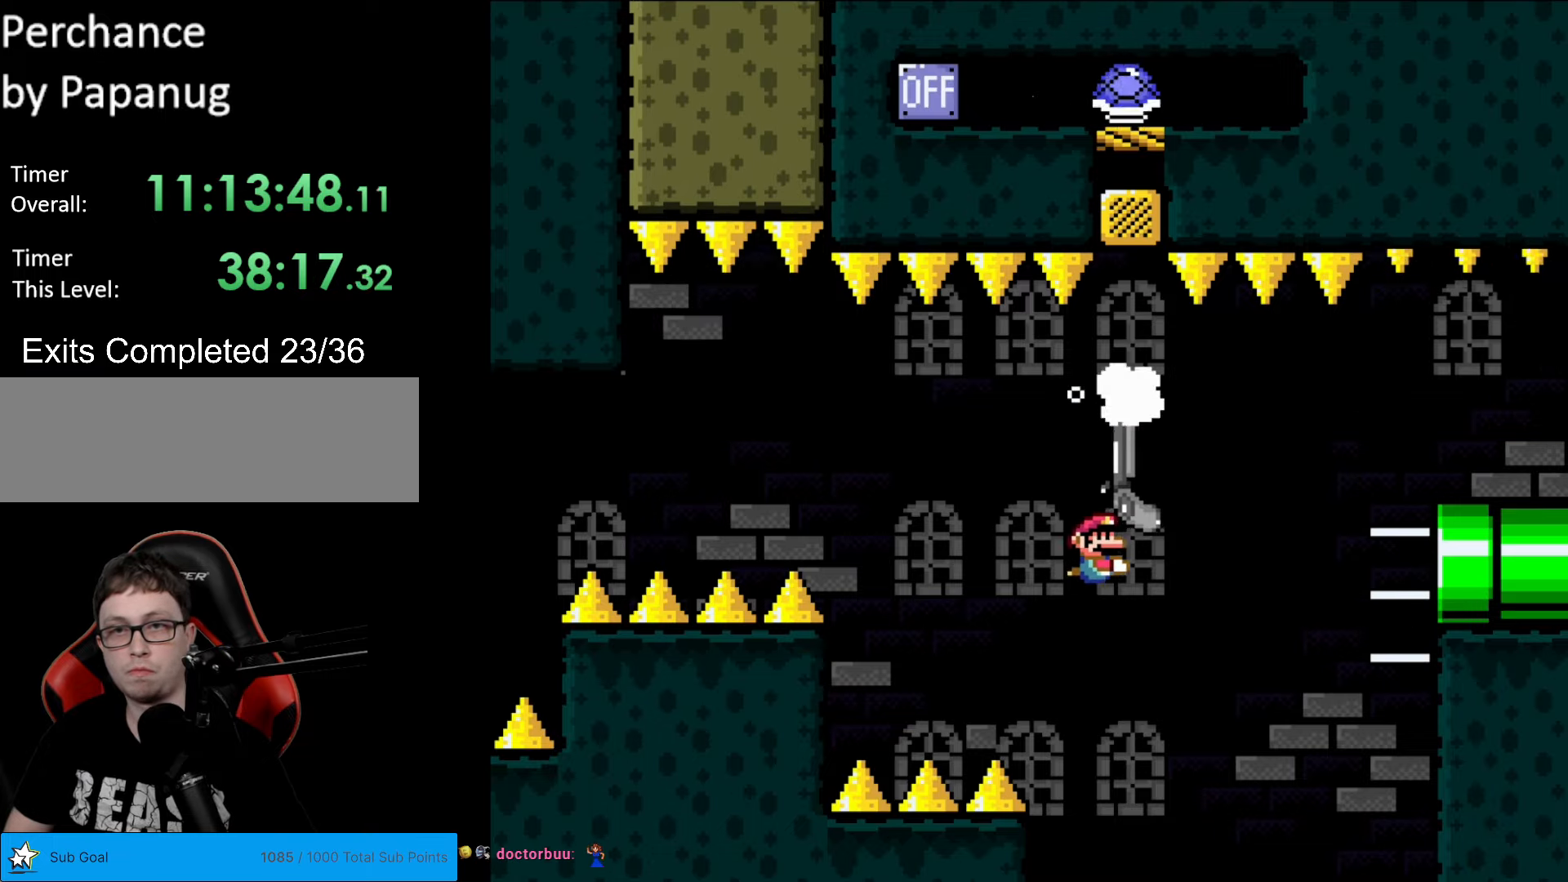
{"buttons": ["Y", "DPAD_RIGHT"], "events": [[52, "L1", "down"], [210, "DPAD_UP", "up"], [210, "L1", "up"], [245, "DPAD_LEFT", "down"], [367, "DPAD_LEFT", "up"], [472, "DPAD_RIGHT", "down"]]}
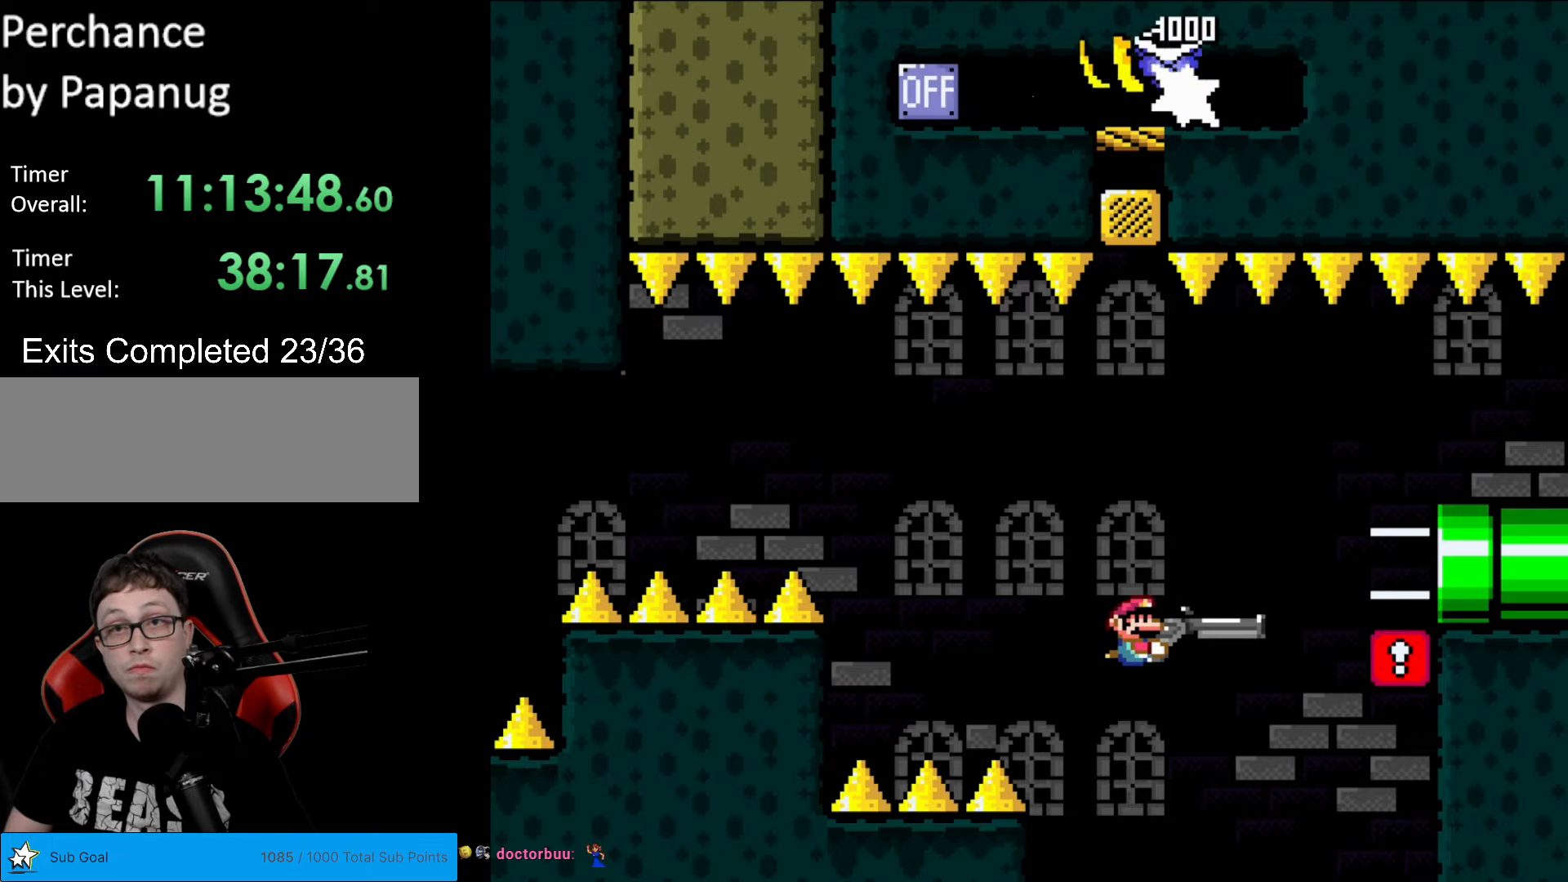
{"buttons": ["Y", "DPAD_LEFT"], "events": [[17, "DPAD_RIGHT", "up"], [420, "DPAD_LEFT", "down"]]}
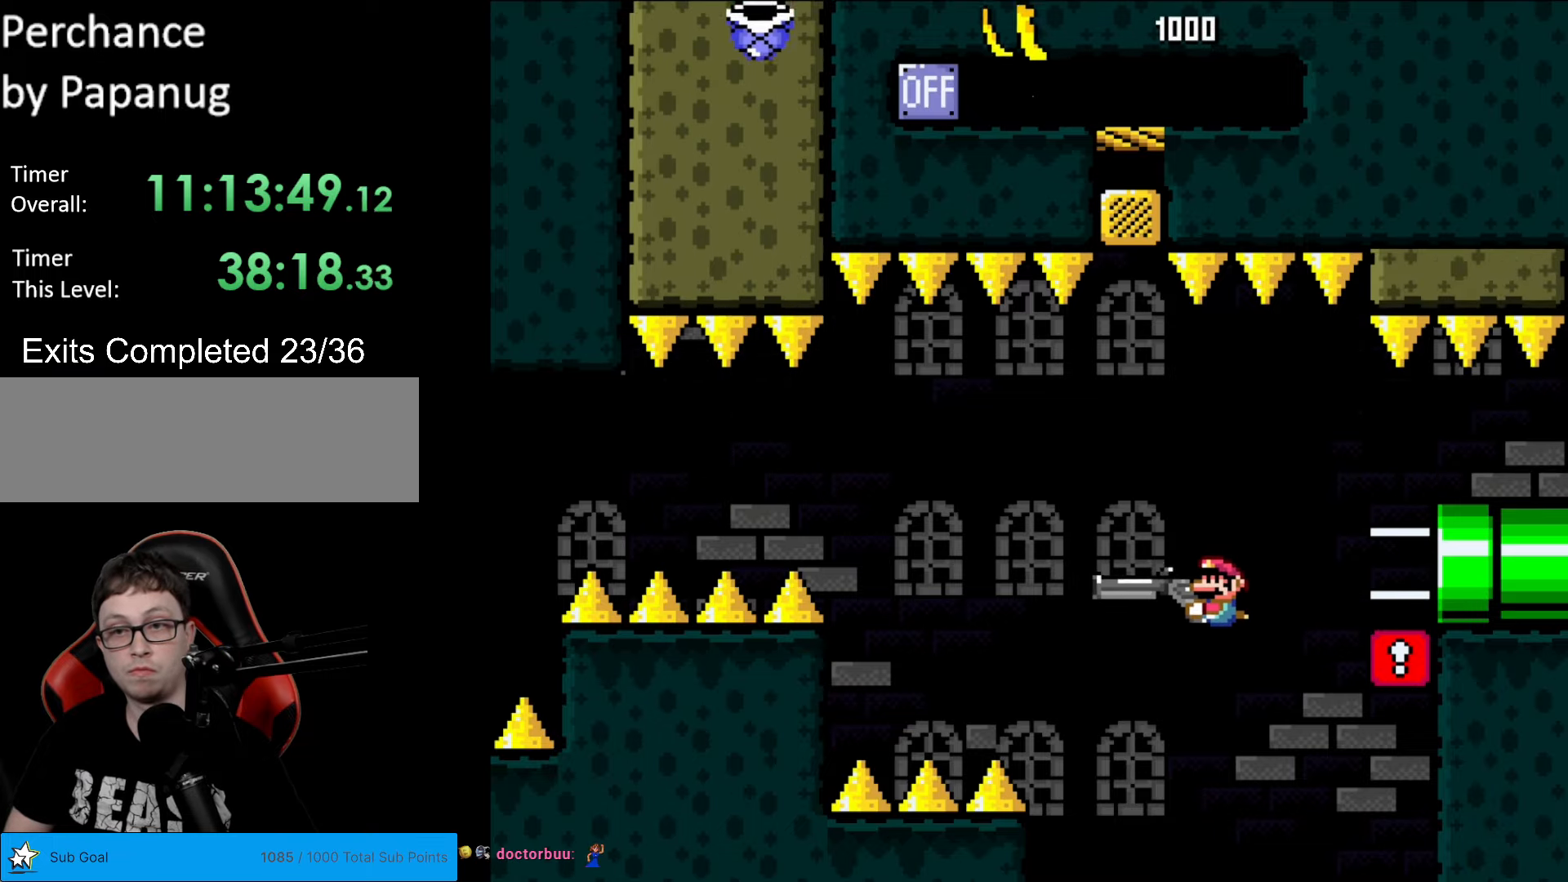
{"buttons": ["Y", "DPAD_RIGHT"], "events": [[157, "DPAD_LEFT", "up"], [437, "DPAD_DOWN", "down"], [490, "DPAD_RIGHT", "down"], [507, "DPAD_DOWN", "up"]]}
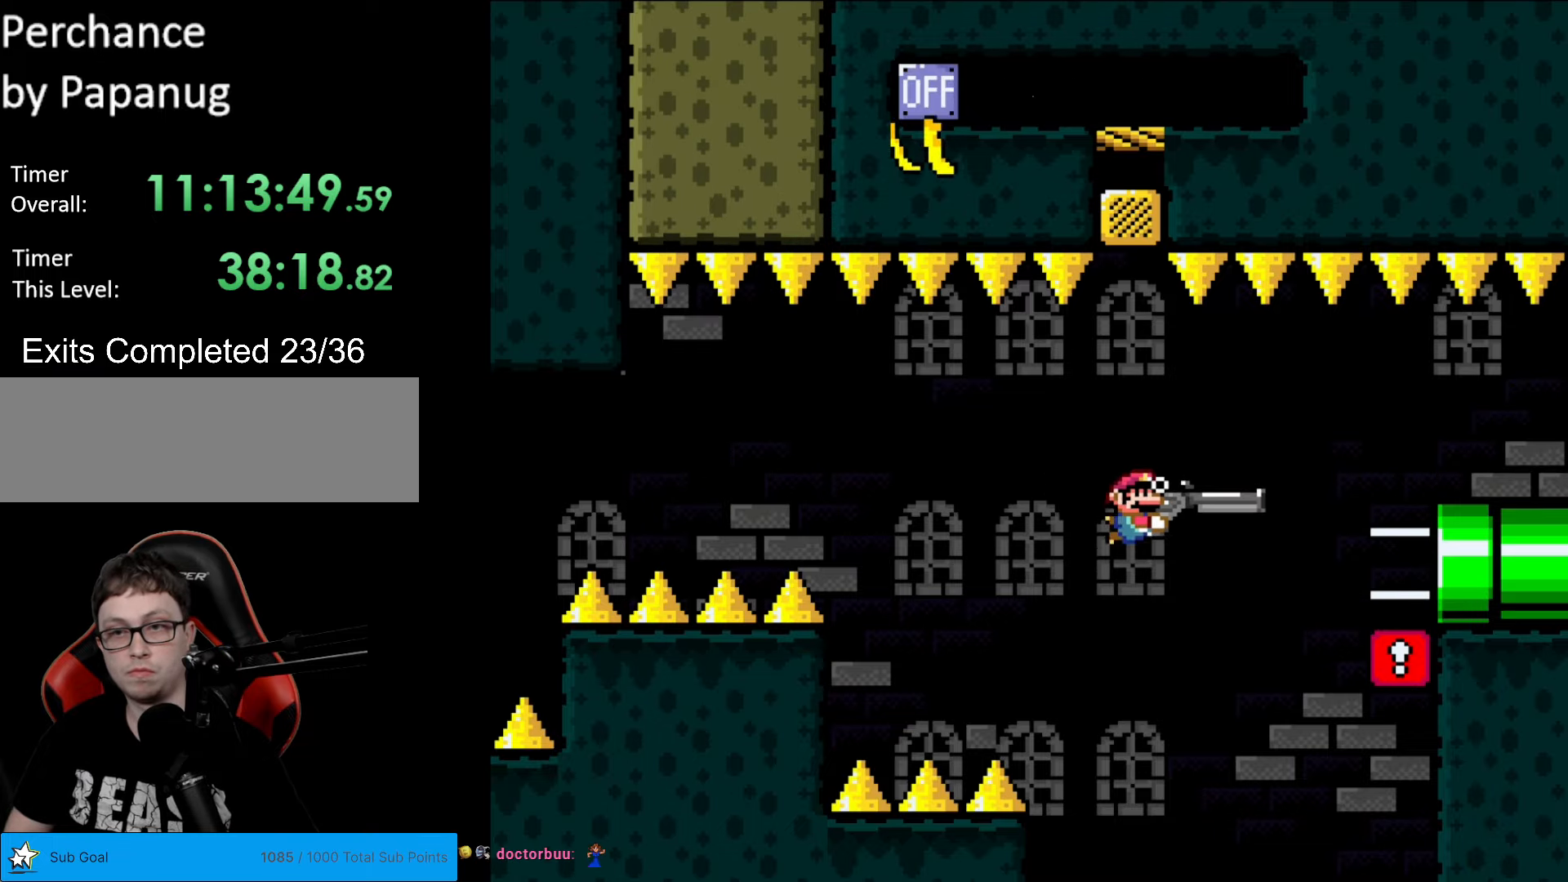
{"buttons": ["Y"], "events": [[52, "DPAD_RIGHT", "up"], [245, "DPAD_LEFT", "down"], [455, "DPAD_LEFT", "up"]]}
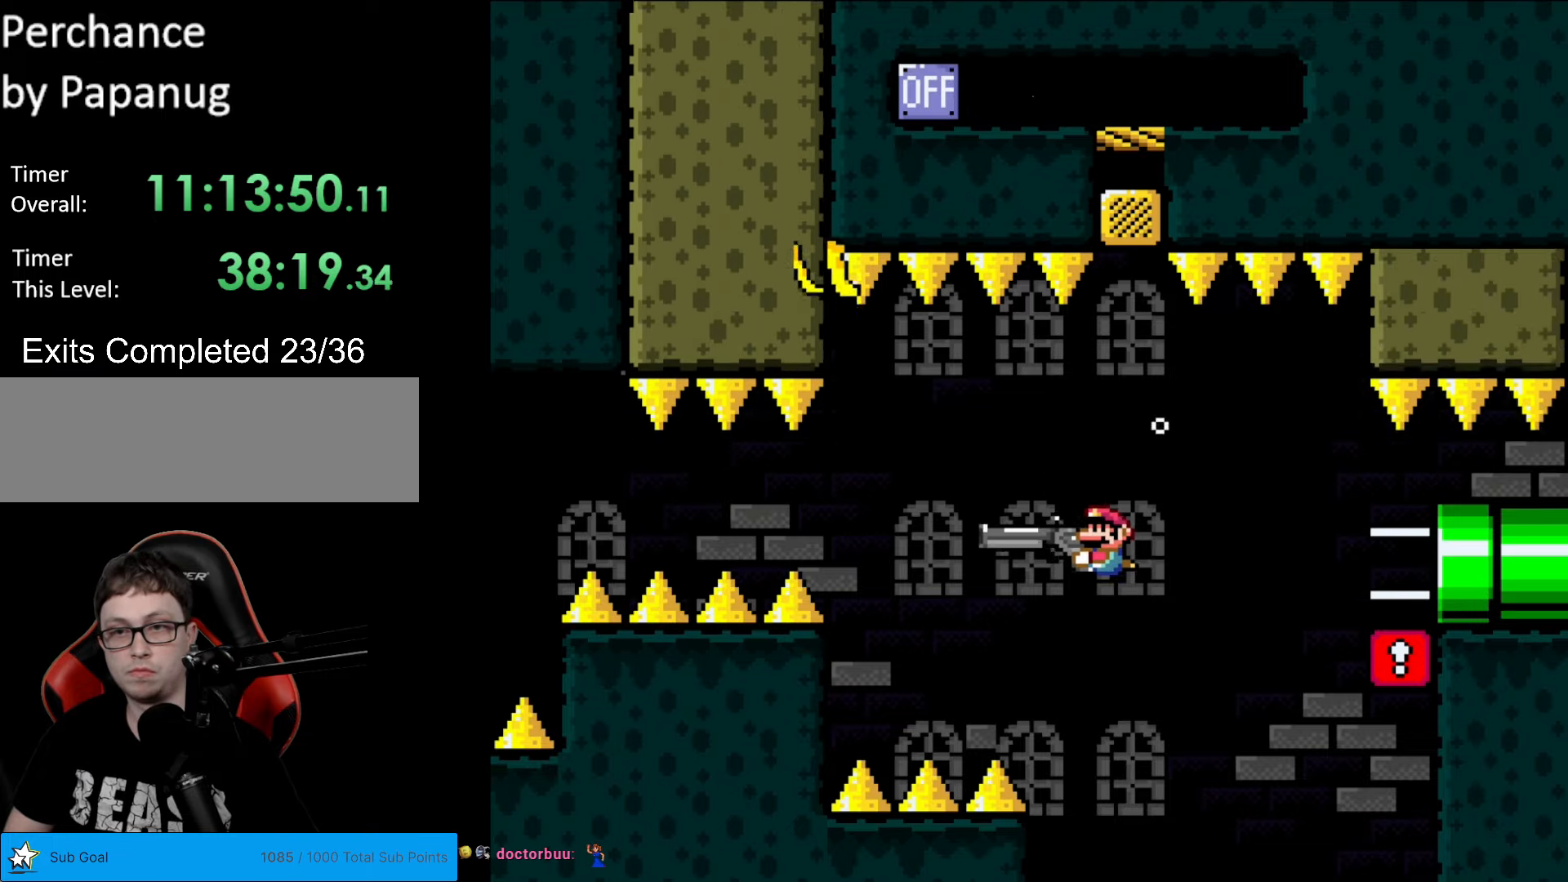
{"buttons": ["Y"], "events": [[245, "DPAD_RIGHT", "down"], [350, "DPAD_DOWN", "down"], [473, "DPAD_DOWN", "up"], [490, "DPAD_RIGHT", "up"]]}